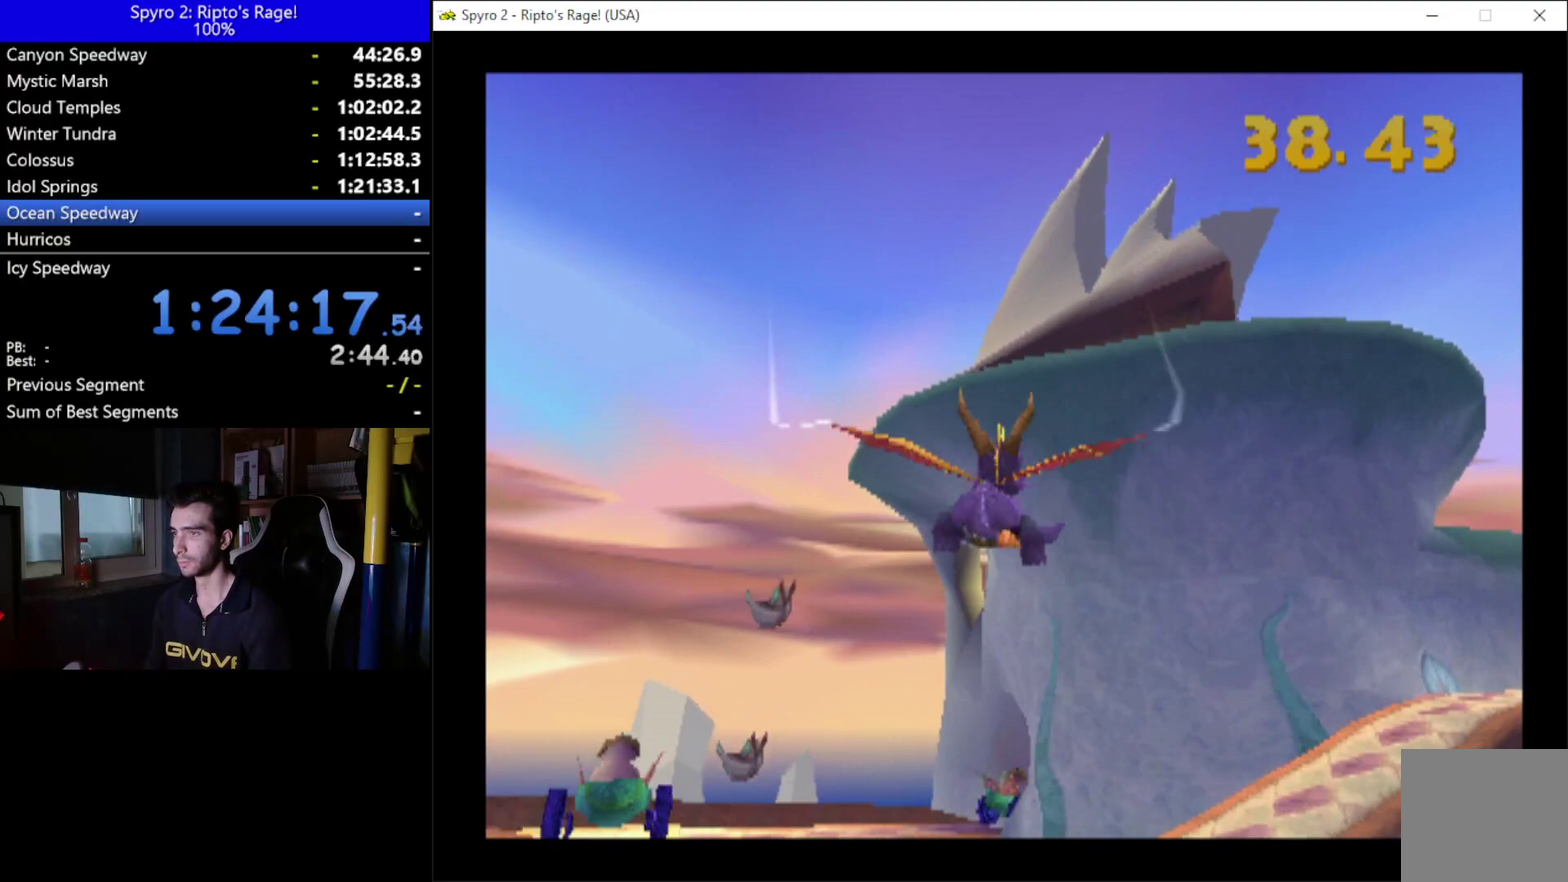
Gameplay with a controller (Xbox layout); each line is a JSON object with the inputs held at the frame after it. "events" lists button and stick changes between this image and that frame as [ms after this image, input, new state], when the widget could be followed in between.
{"buttons": ["X"], "left_stick": "center", "right_stick": "center", "events": [[33, "DPAD_RIGHT", "up"], [167, "DPAD_DOWN", "up"], [367, "X", "down"]]}
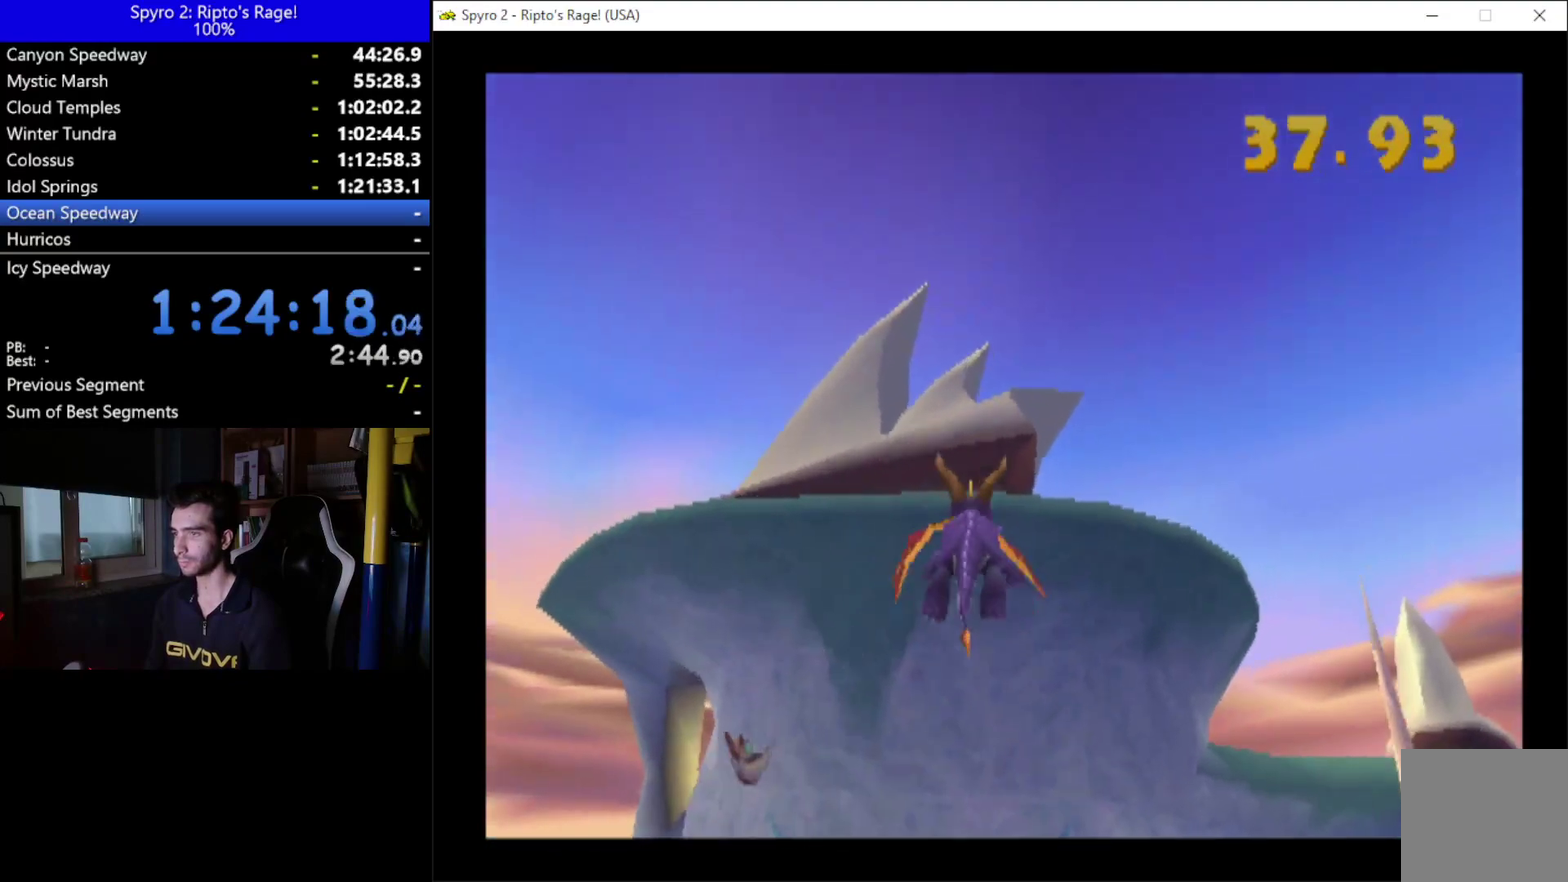
{"buttons": ["X"], "left_stick": "center", "right_stick": "center", "events": []}
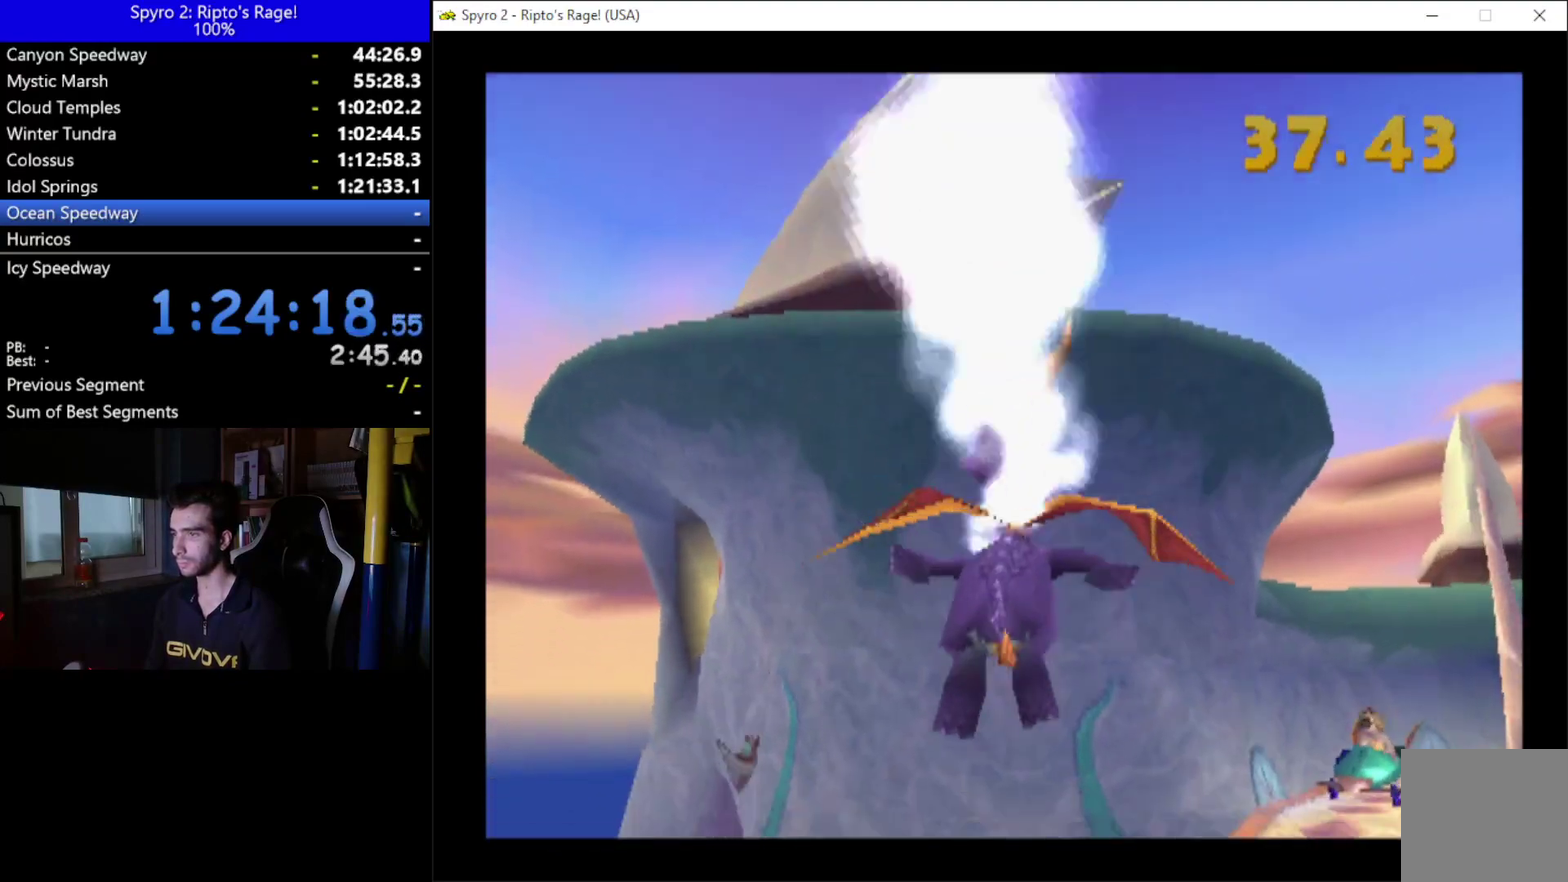
{"buttons": ["X"], "left_stick": "center", "right_stick": "center", "events": []}
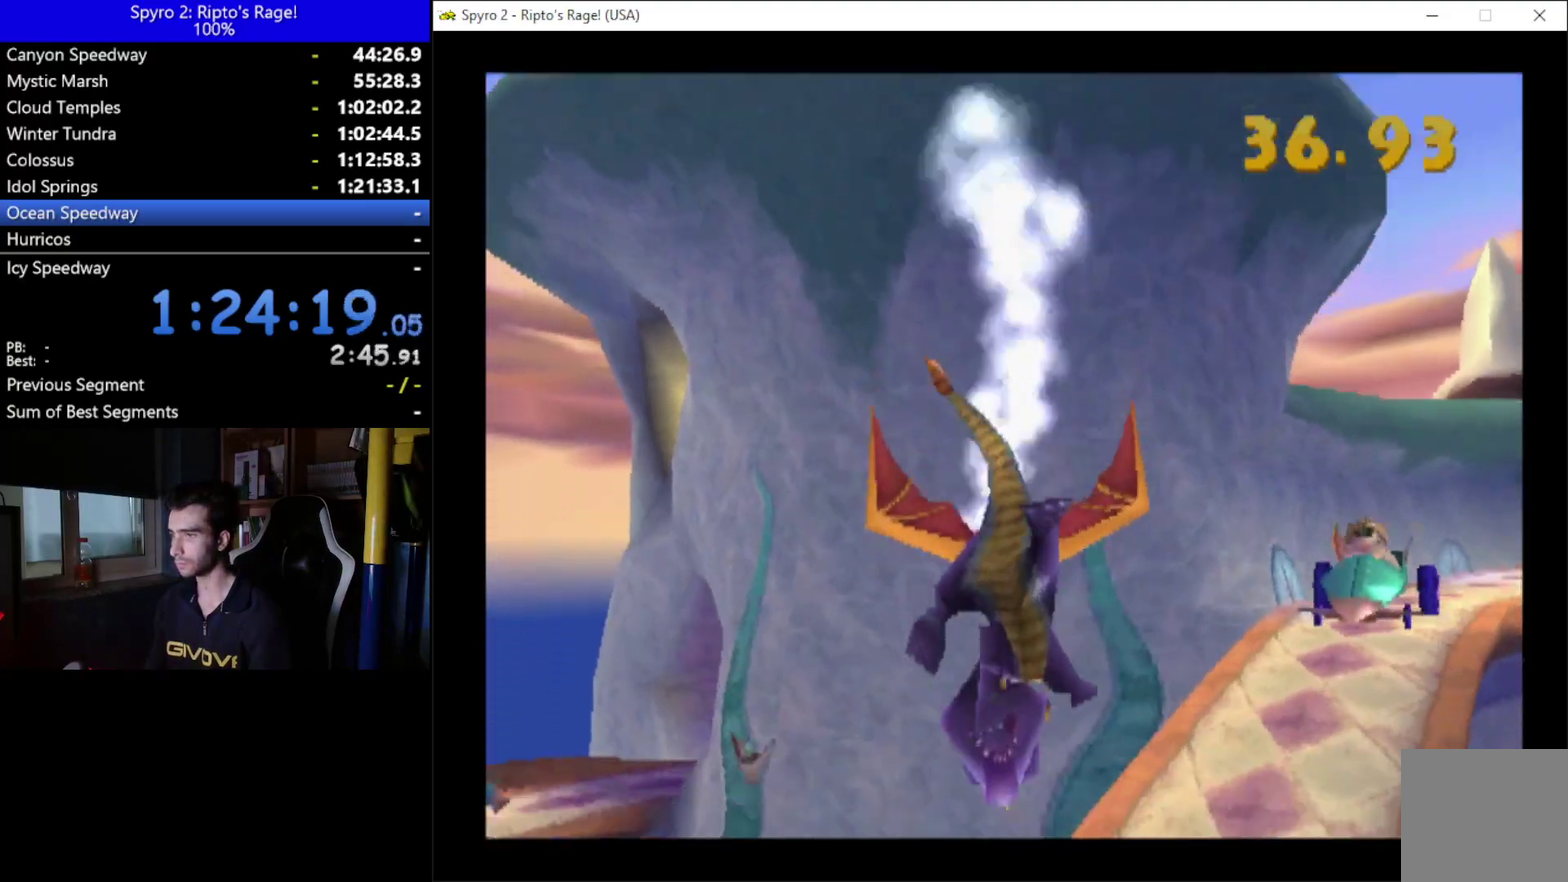
{"buttons": ["X"], "left_stick": "center", "right_stick": "center", "events": [[267, "DPAD_RIGHT", "down"], [467, "DPAD_RIGHT", "up"]]}
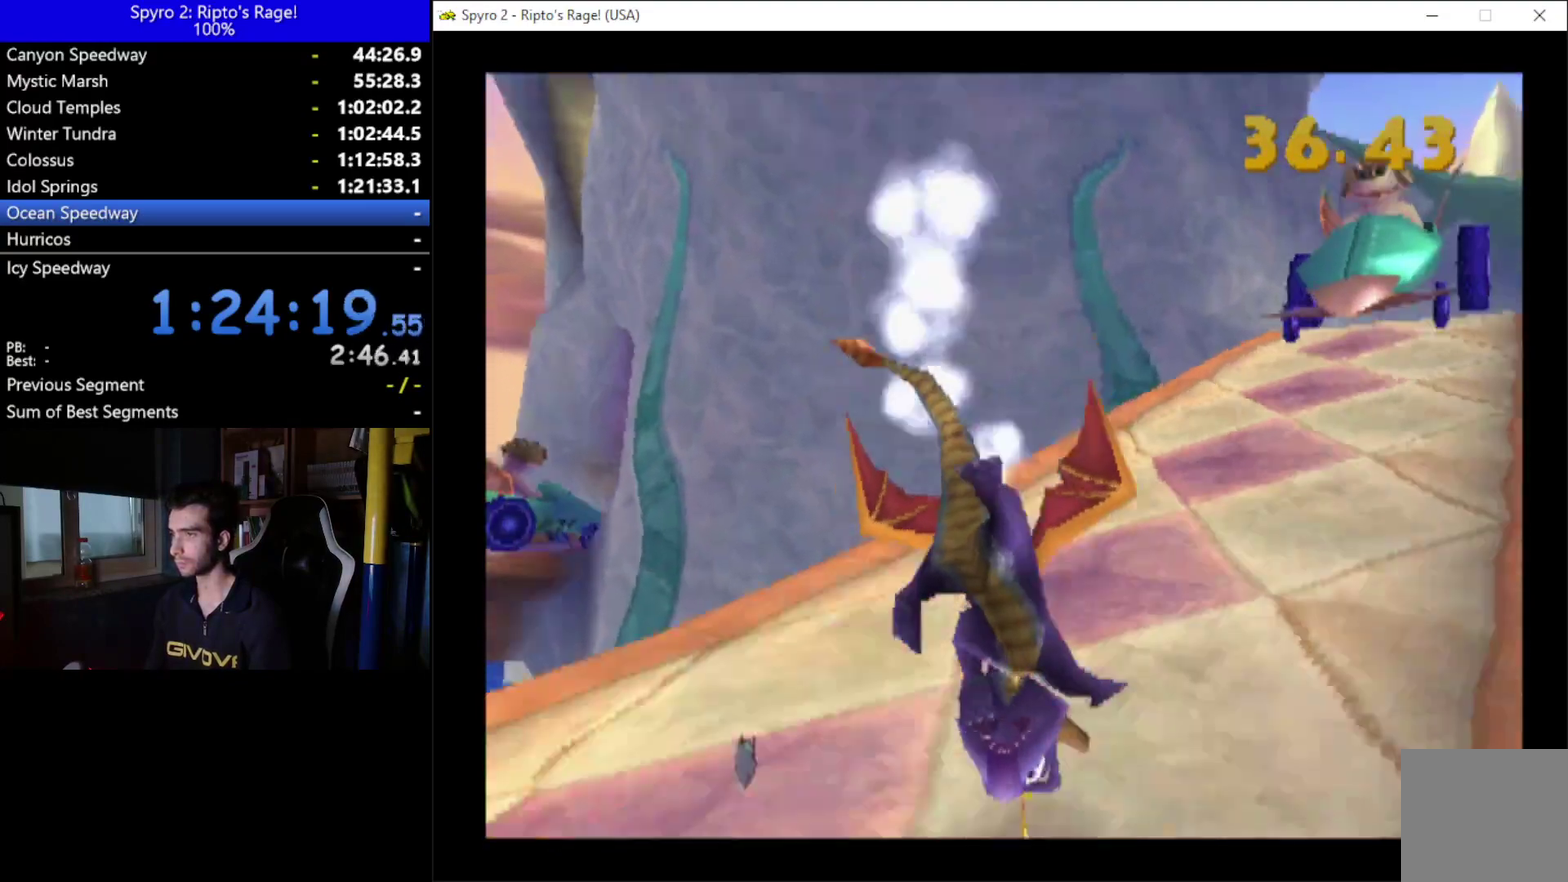
{"buttons": ["X"], "left_stick": "center", "right_stick": "center", "events": [[200, "DPAD_RIGHT", "down"], [300, "DPAD_RIGHT", "up"]]}
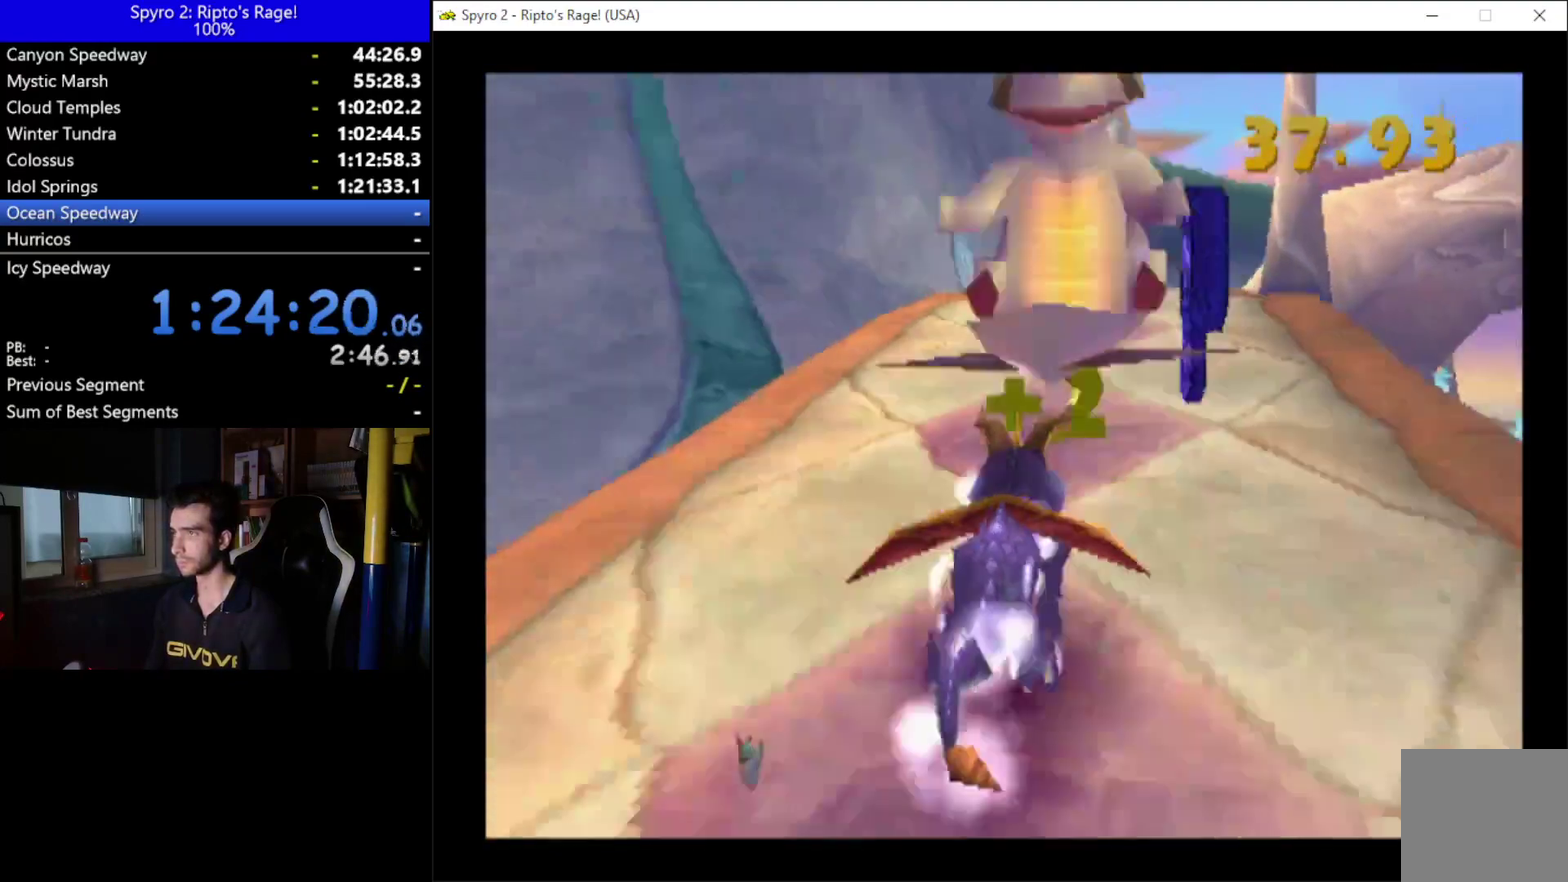
{"buttons": ["X"], "left_stick": "center", "right_stick": "center", "events": []}
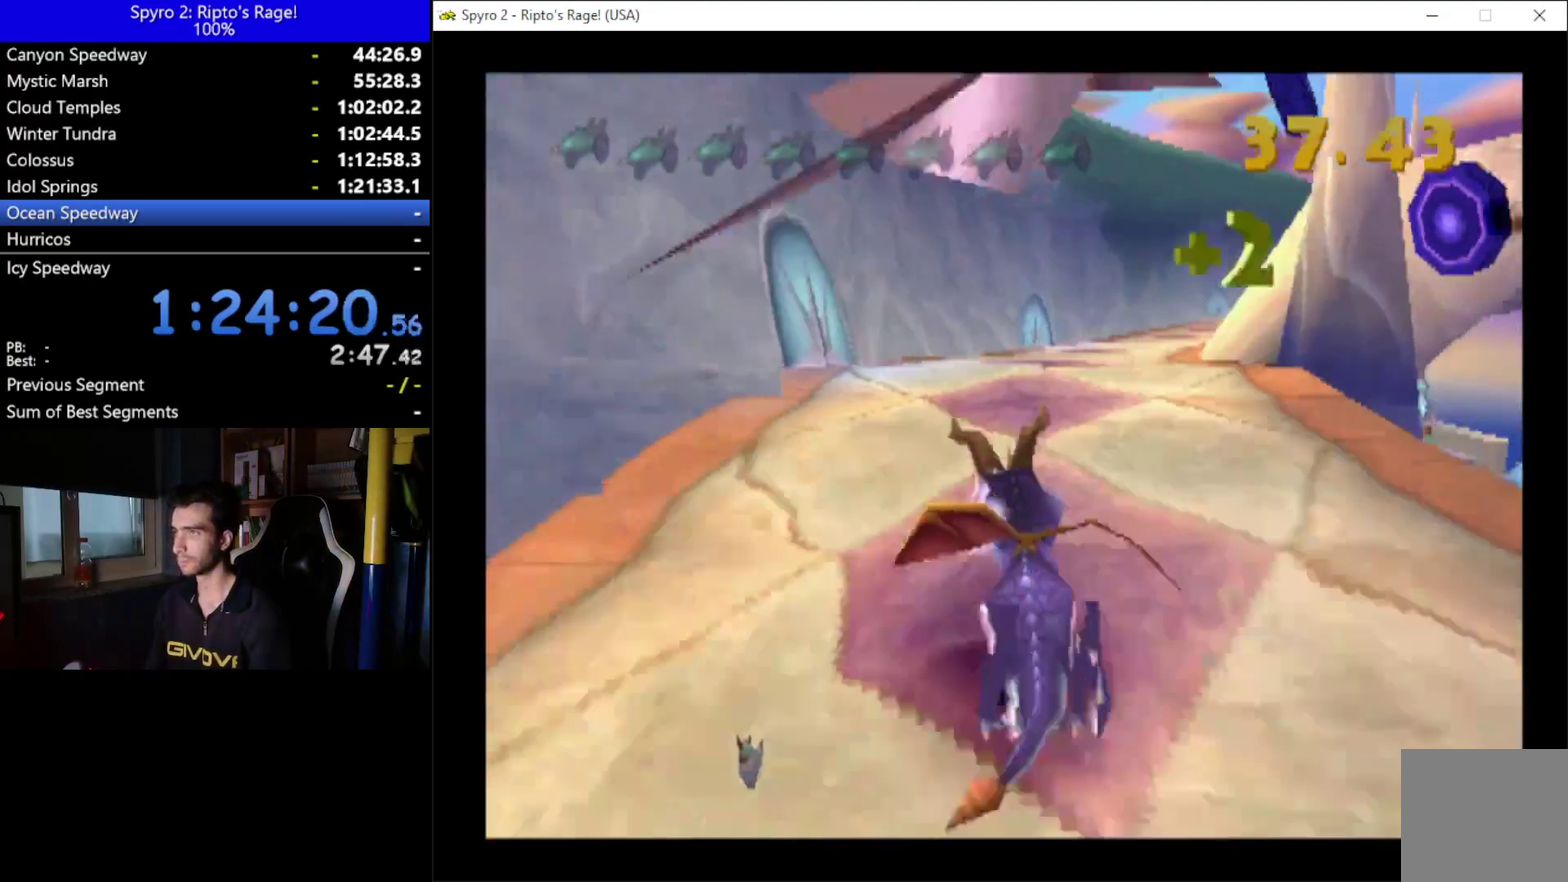
{"buttons": ["X"], "left_stick": "center", "right_stick": "center", "events": [[100, "DPAD_RIGHT", "down"], [167, "DPAD_RIGHT", "up"]]}
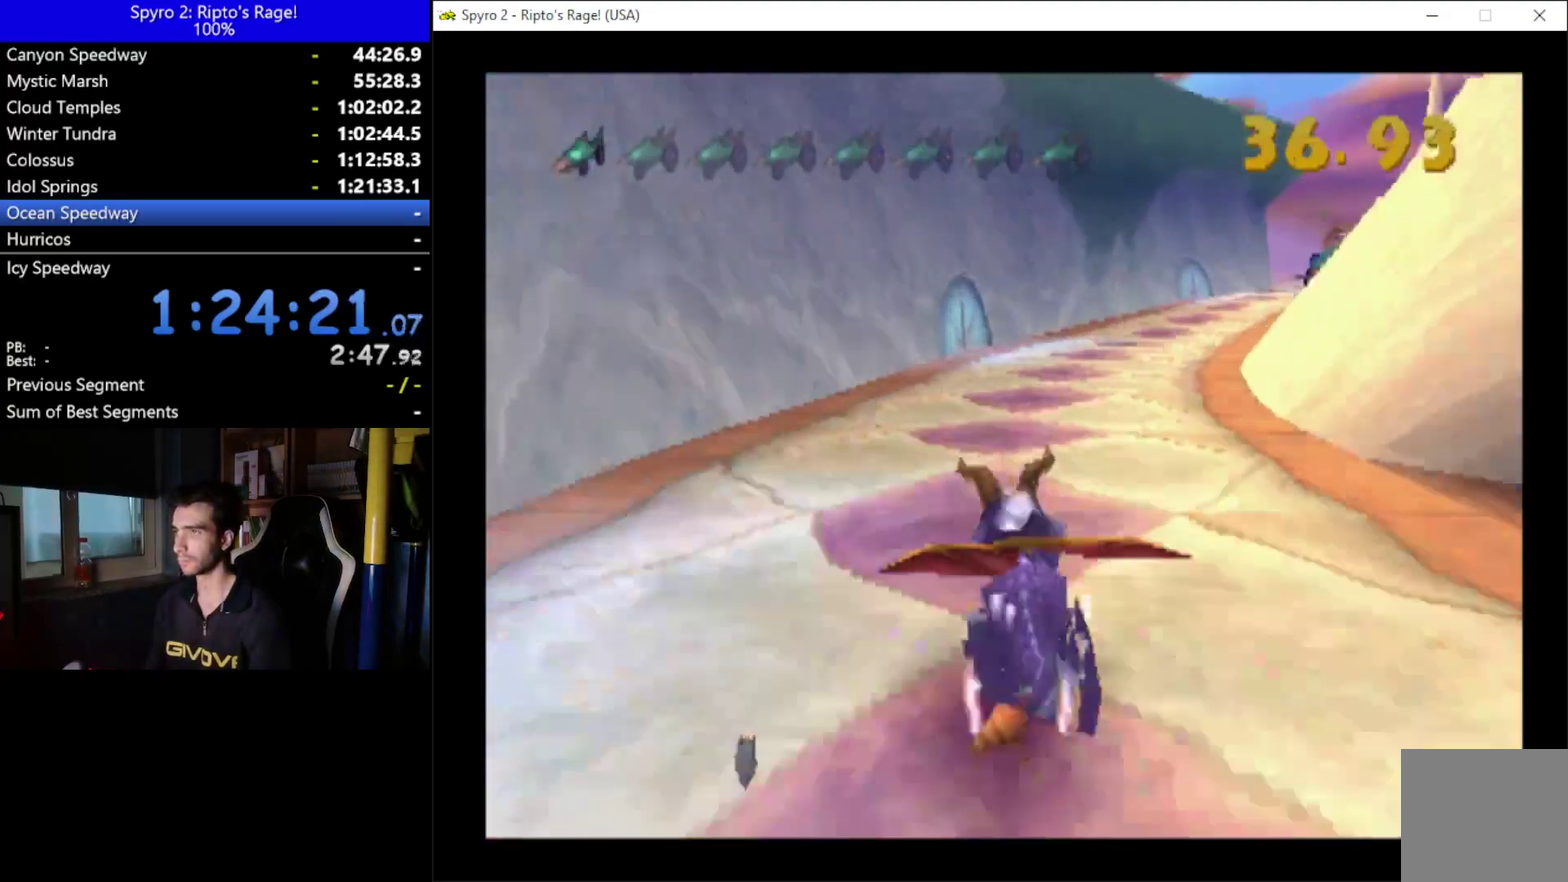
{"buttons": ["X", "DPAD_RIGHT"], "left_stick": "center", "right_stick": "center", "events": [[67, "DPAD_RIGHT", "down"], [167, "DPAD_RIGHT", "up"], [467, "DPAD_RIGHT", "down"]]}
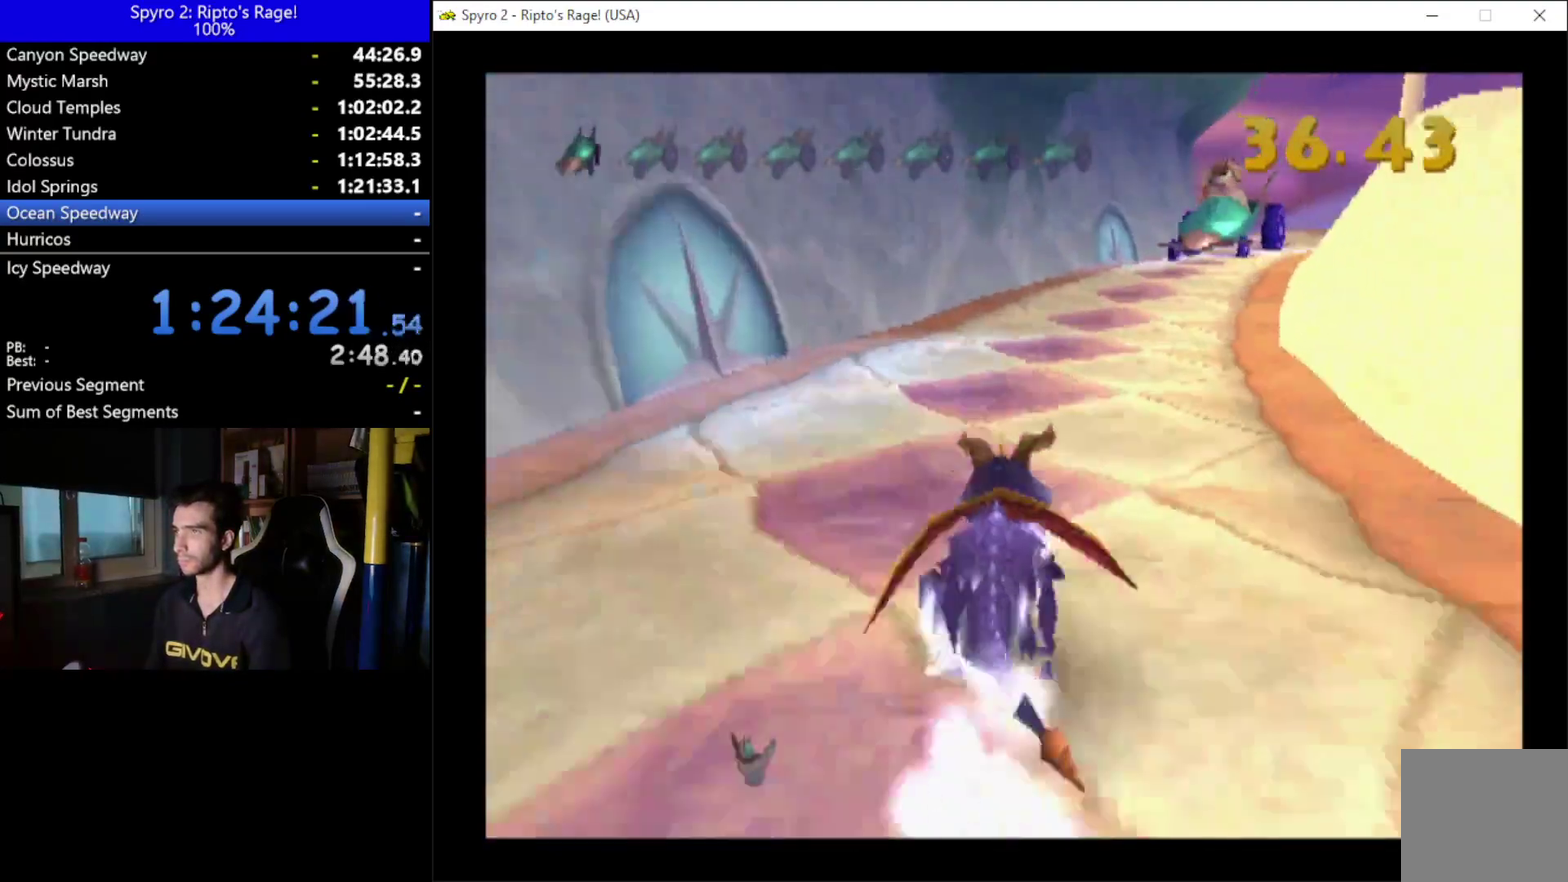
{"buttons": ["X"], "left_stick": "center", "right_stick": "center", "events": [[67, "DPAD_RIGHT", "up"]]}
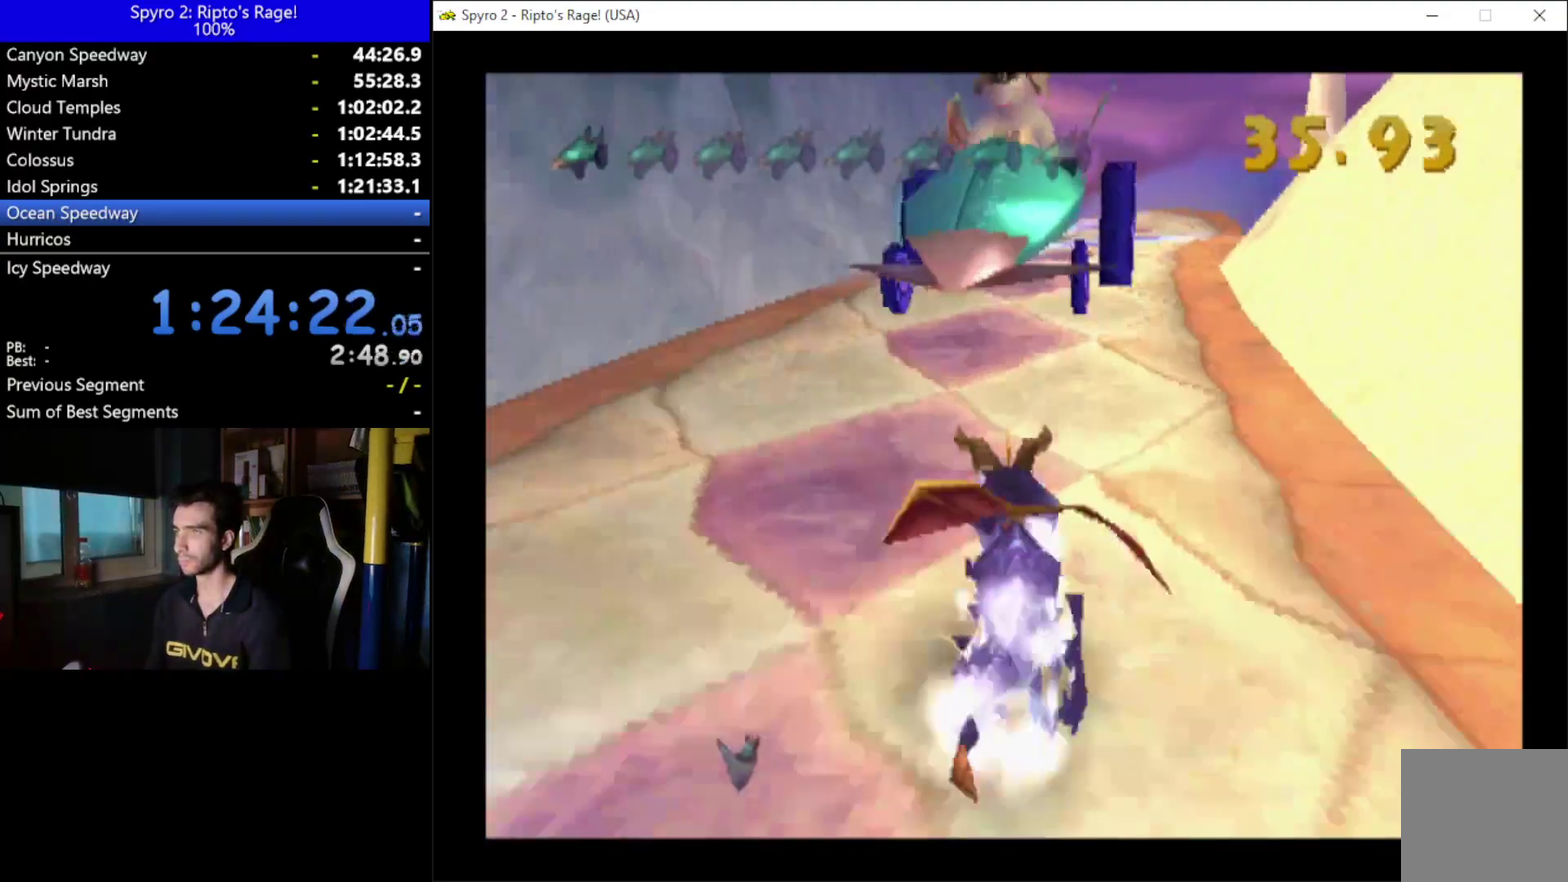
{"buttons": ["X"], "left_stick": "center", "right_stick": "center", "events": [[167, "DPAD_RIGHT", "down"], [300, "DPAD_RIGHT", "up"]]}
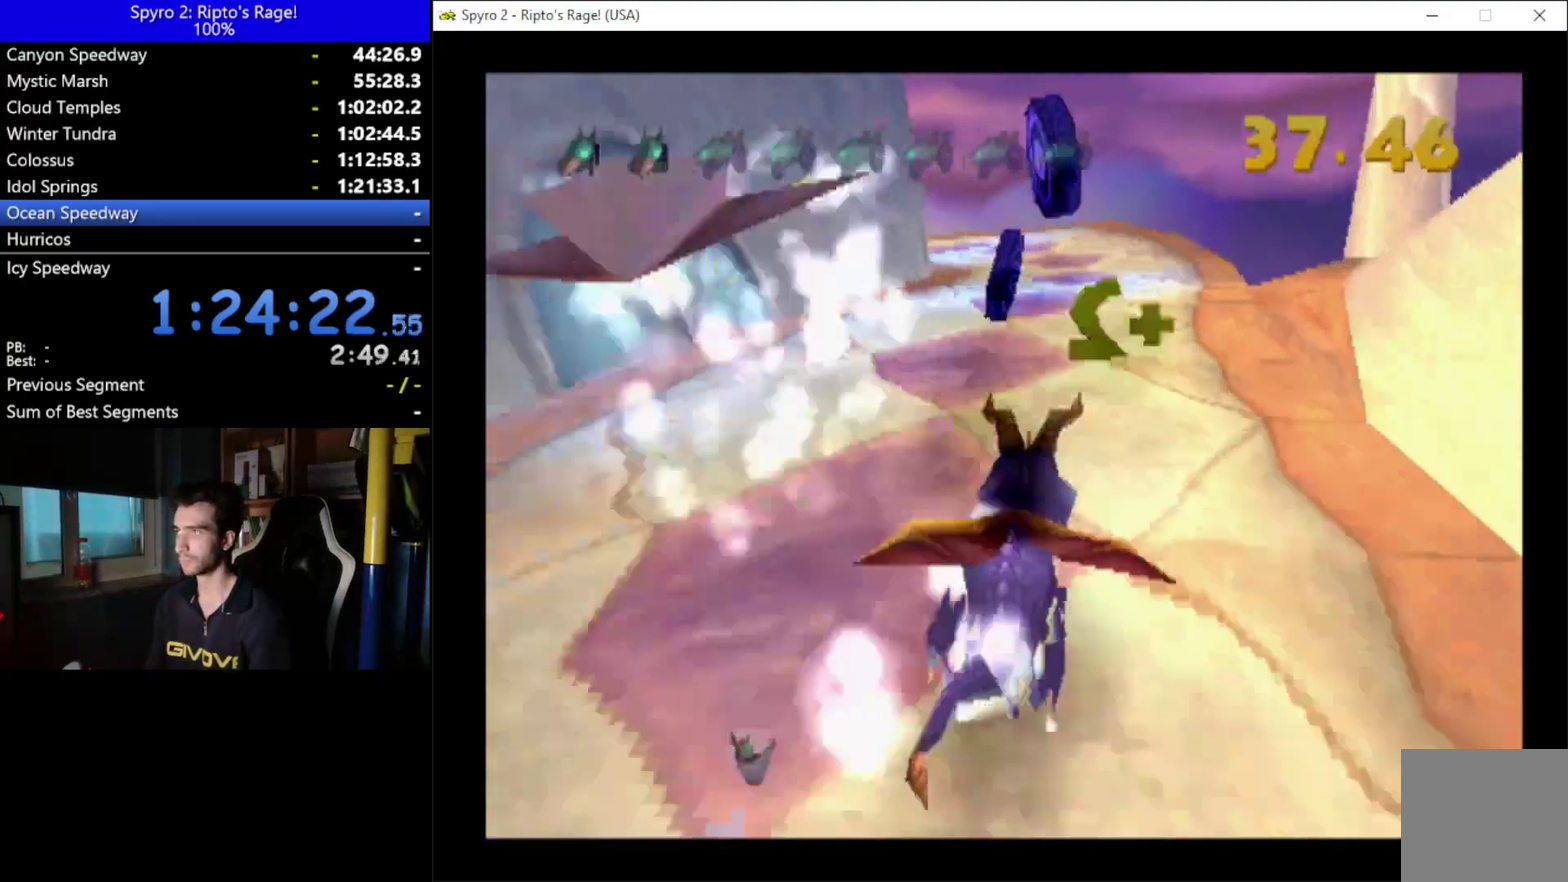
{"buttons": ["X", "DPAD_LEFT"], "left_stick": "center", "right_stick": "center", "events": [[433, "DPAD_LEFT", "down"]]}
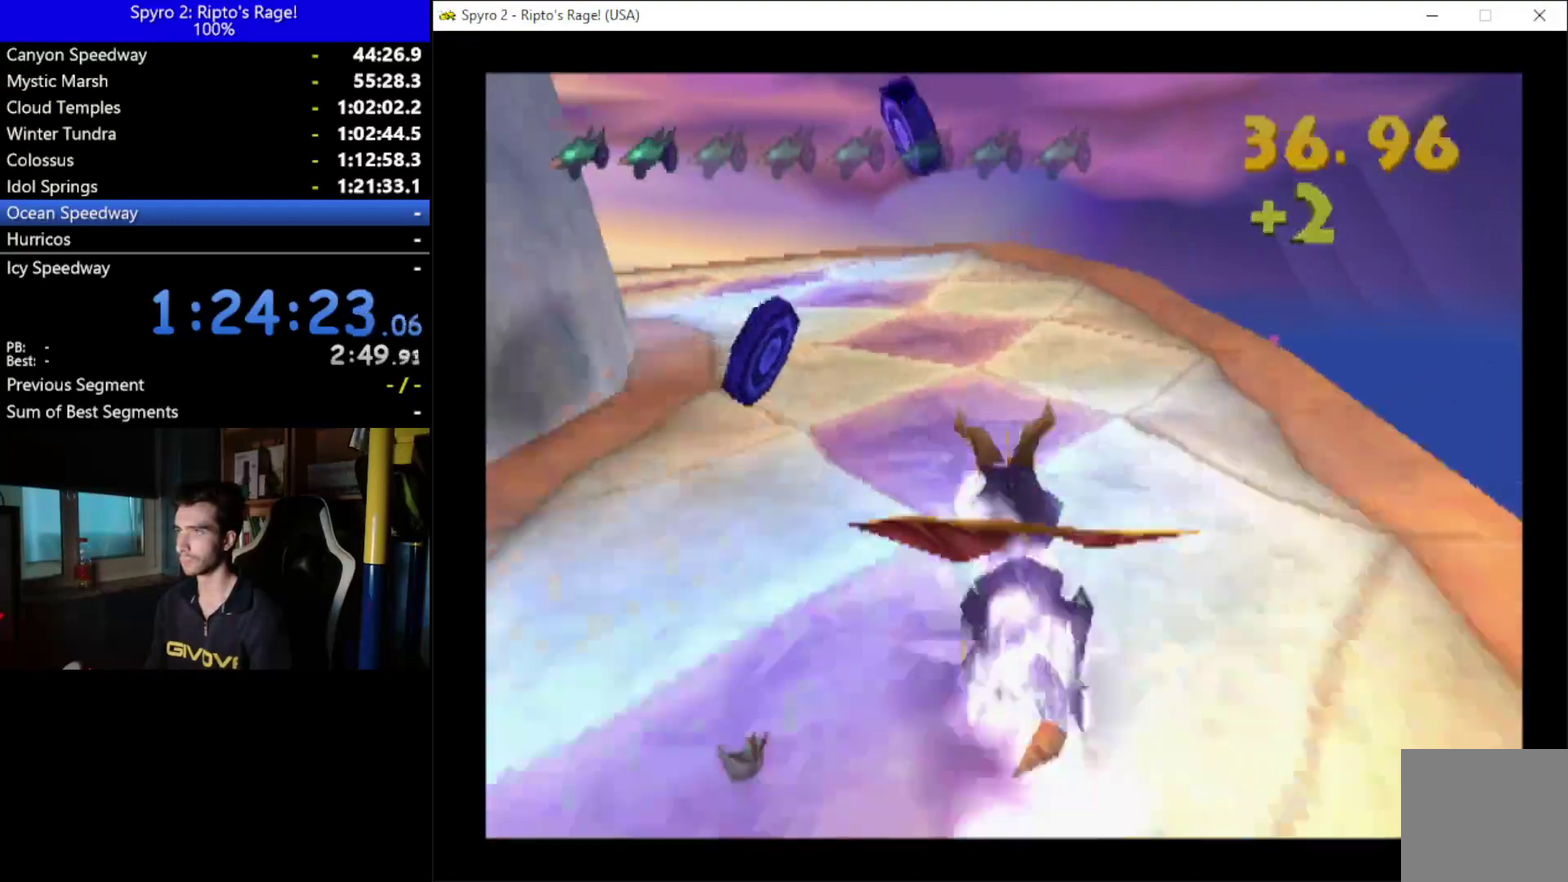
{"buttons": ["X", "DPAD_LEFT"], "left_stick": "center", "right_stick": "center", "events": [[33, "DPAD_LEFT", "up"], [267, "DPAD_LEFT", "down"]]}
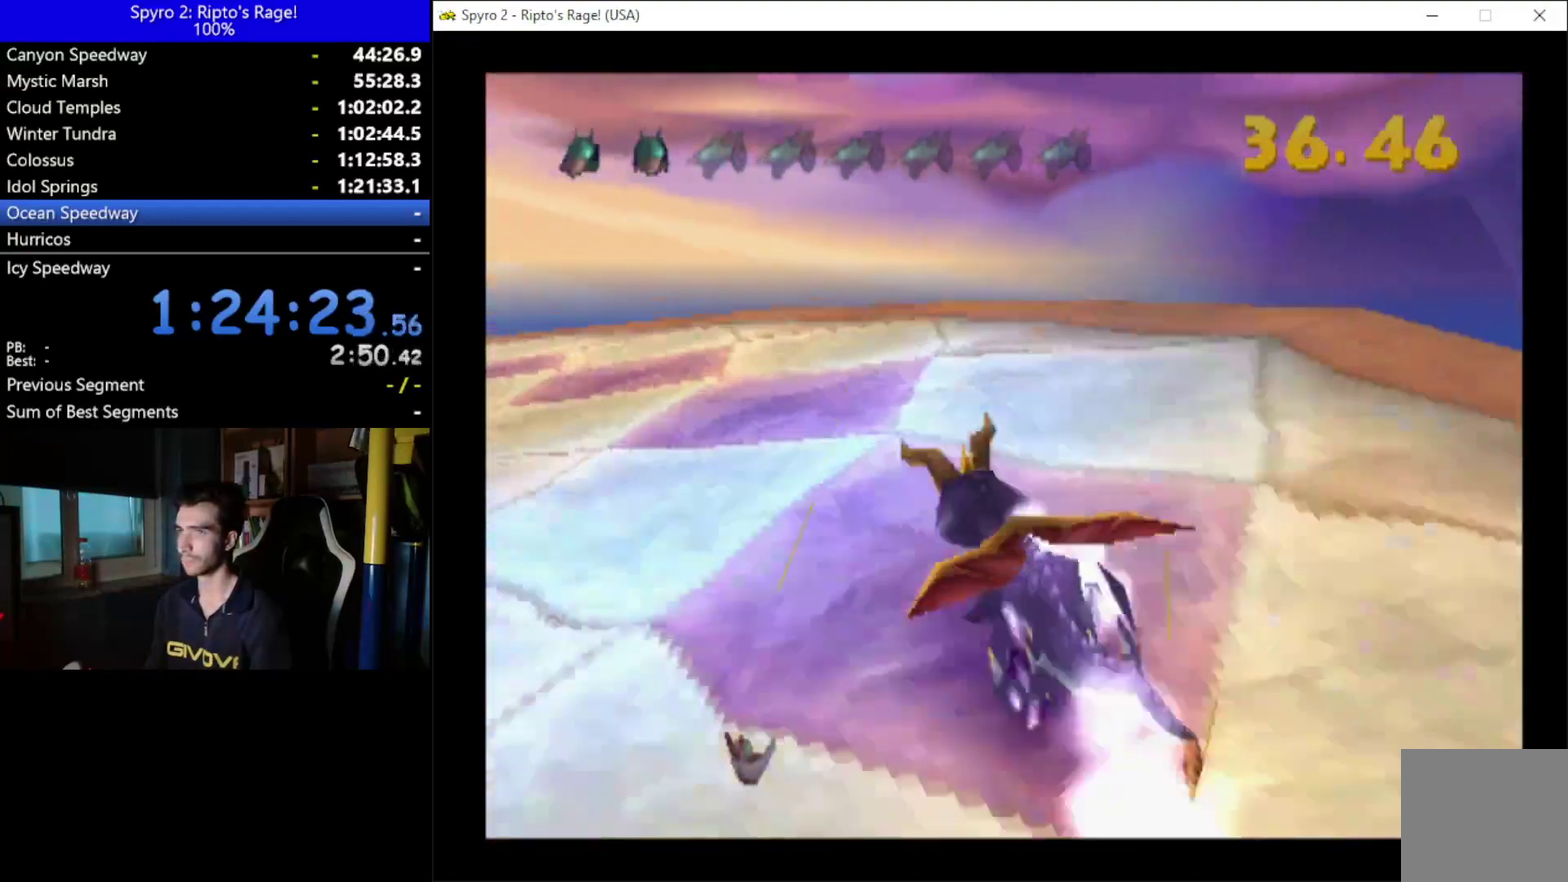
{"buttons": ["X"], "left_stick": "center", "right_stick": "center", "events": [[100, "DPAD_LEFT", "up"], [233, "DPAD_LEFT", "down"], [367, "DPAD_LEFT", "up"]]}
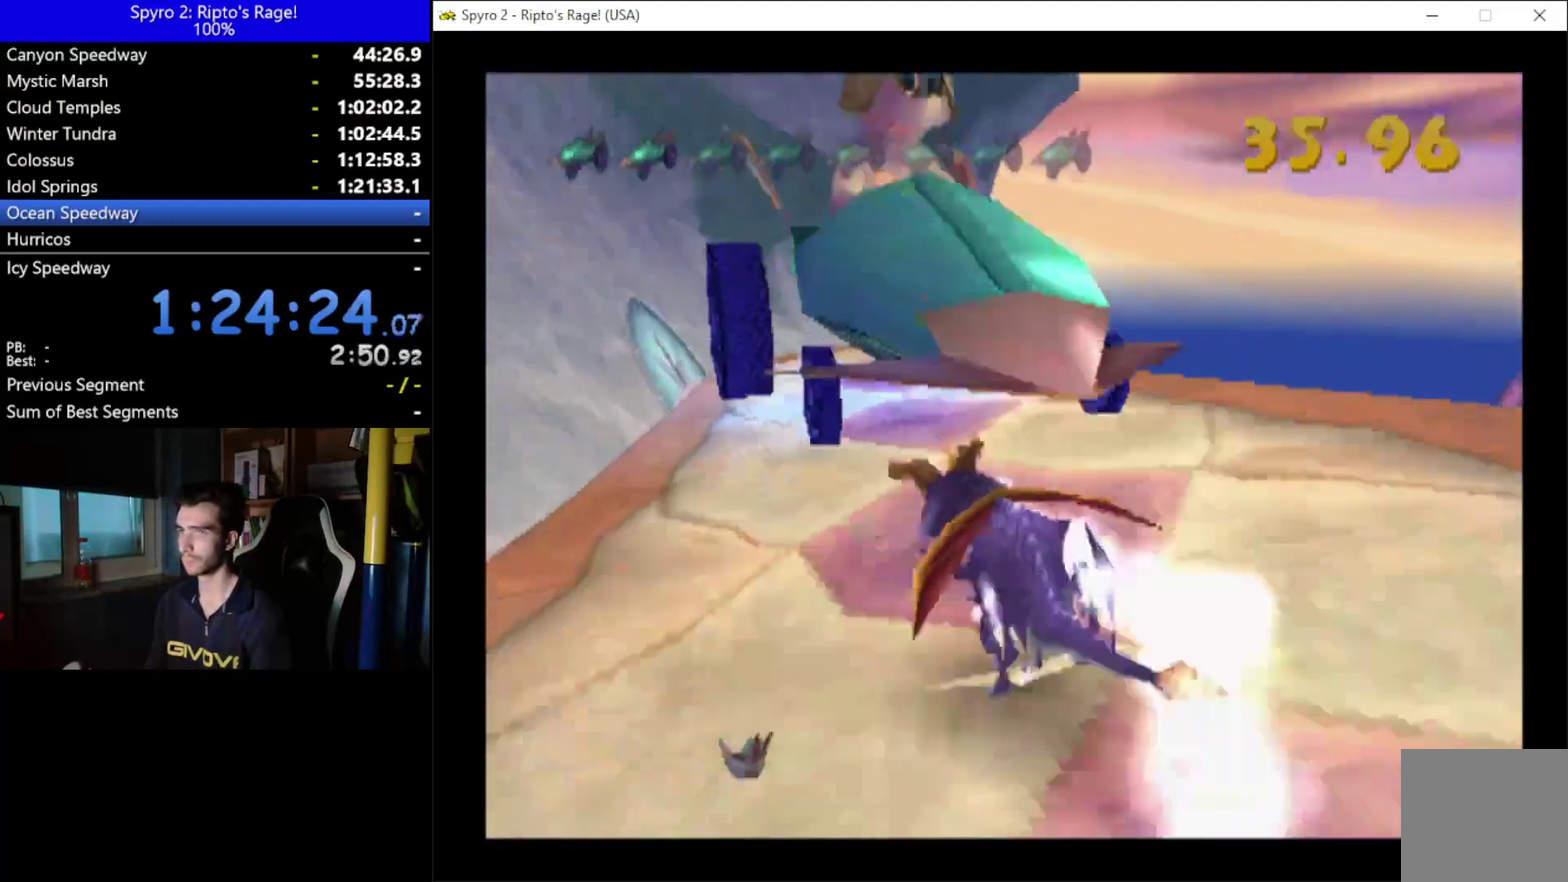
{"buttons": ["X"], "left_stick": "center", "right_stick": "center", "events": [[167, "DPAD_RIGHT", "down"], [267, "DPAD_RIGHT", "up"]]}
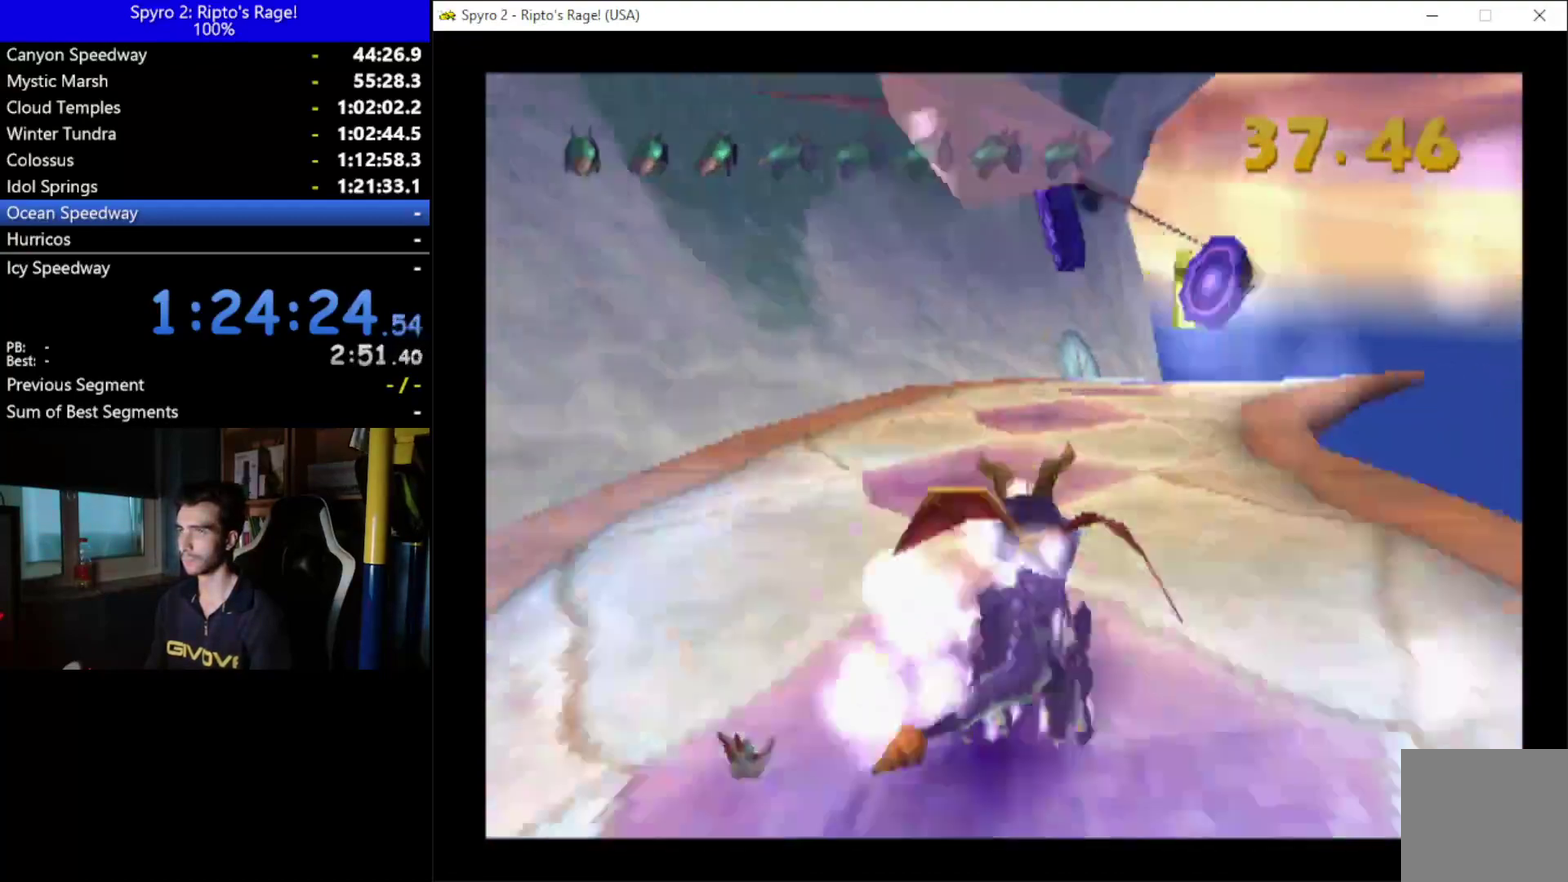
{"buttons": ["X"], "left_stick": "center", "right_stick": "center", "events": [[33, "DPAD_RIGHT", "down"], [133, "DPAD_RIGHT", "up"], [400, "DPAD_RIGHT", "down"], [500, "DPAD_RIGHT", "up"]]}
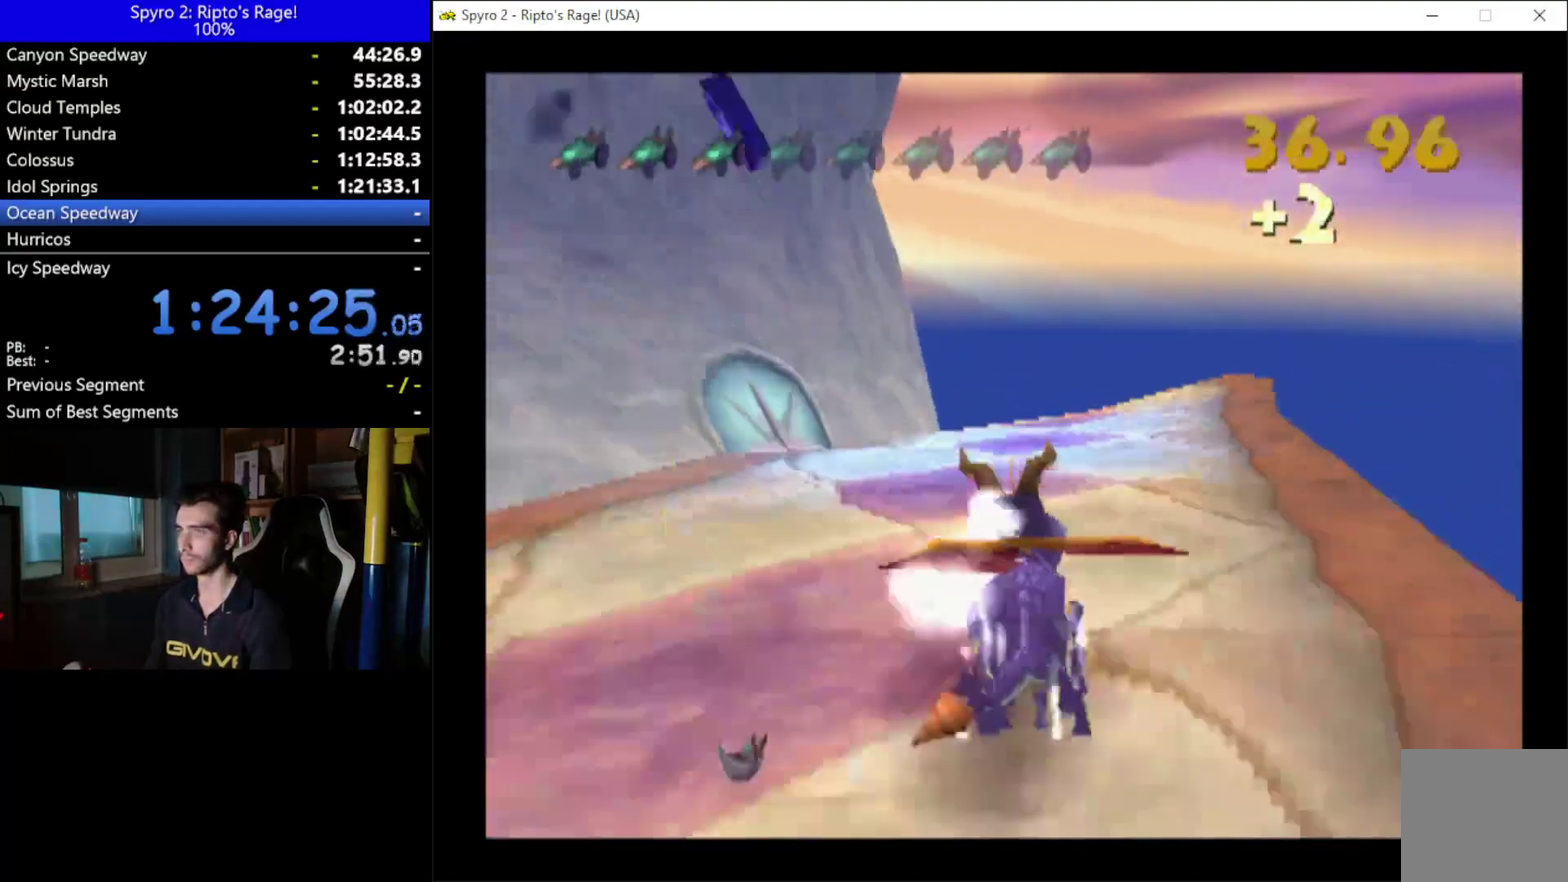
{"buttons": ["X"], "left_stick": "center", "right_stick": "center", "events": []}
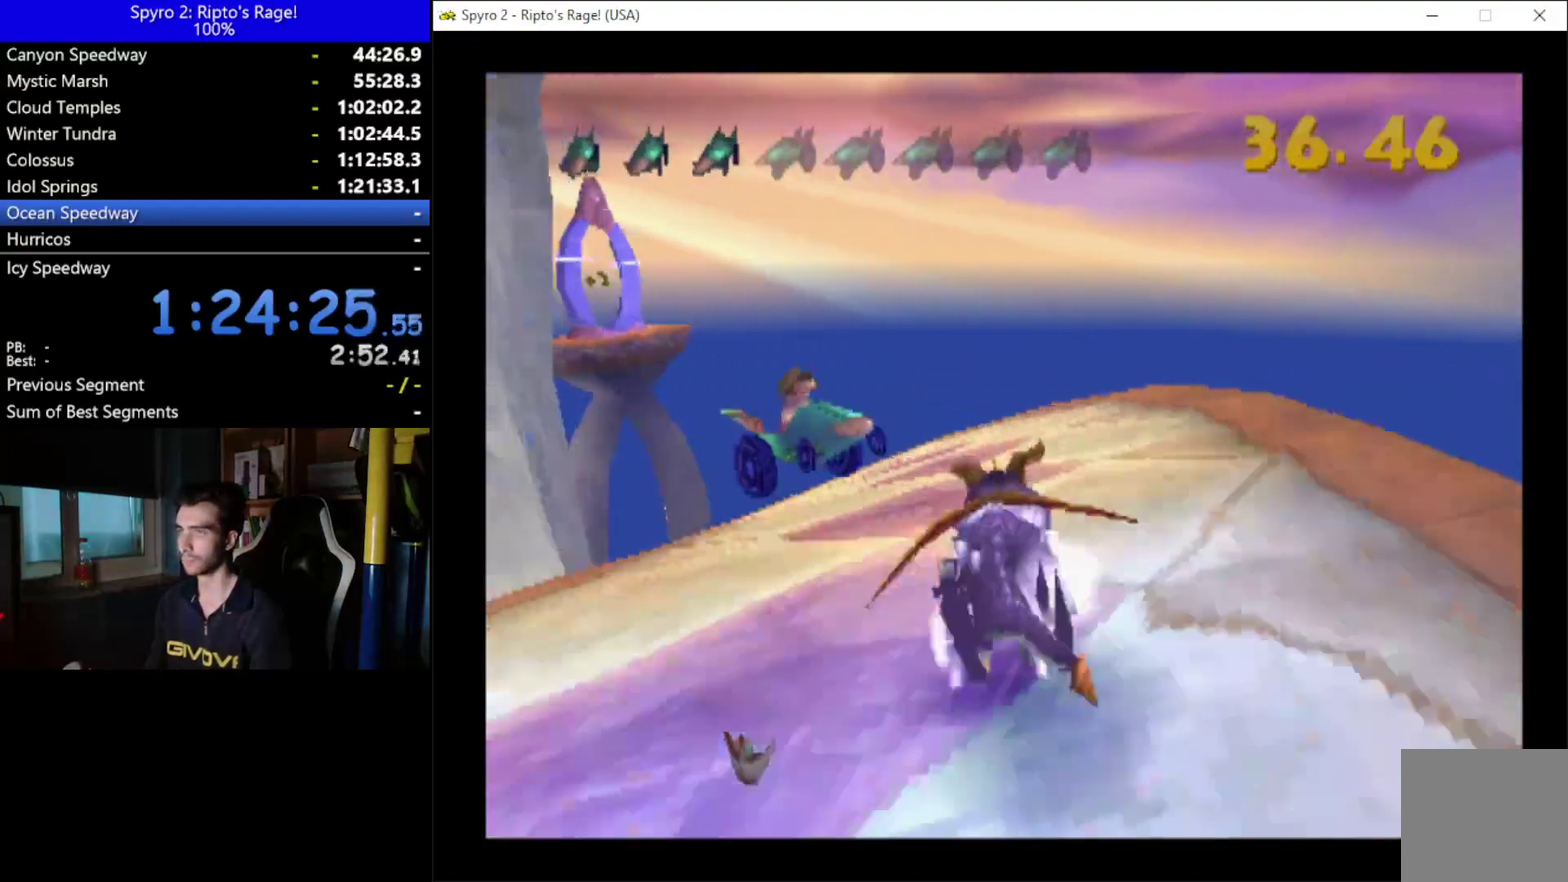
{"buttons": ["X", "DPAD_LEFT"], "left_stick": "center", "right_stick": "center", "events": [[333, "DPAD_LEFT", "down"]]}
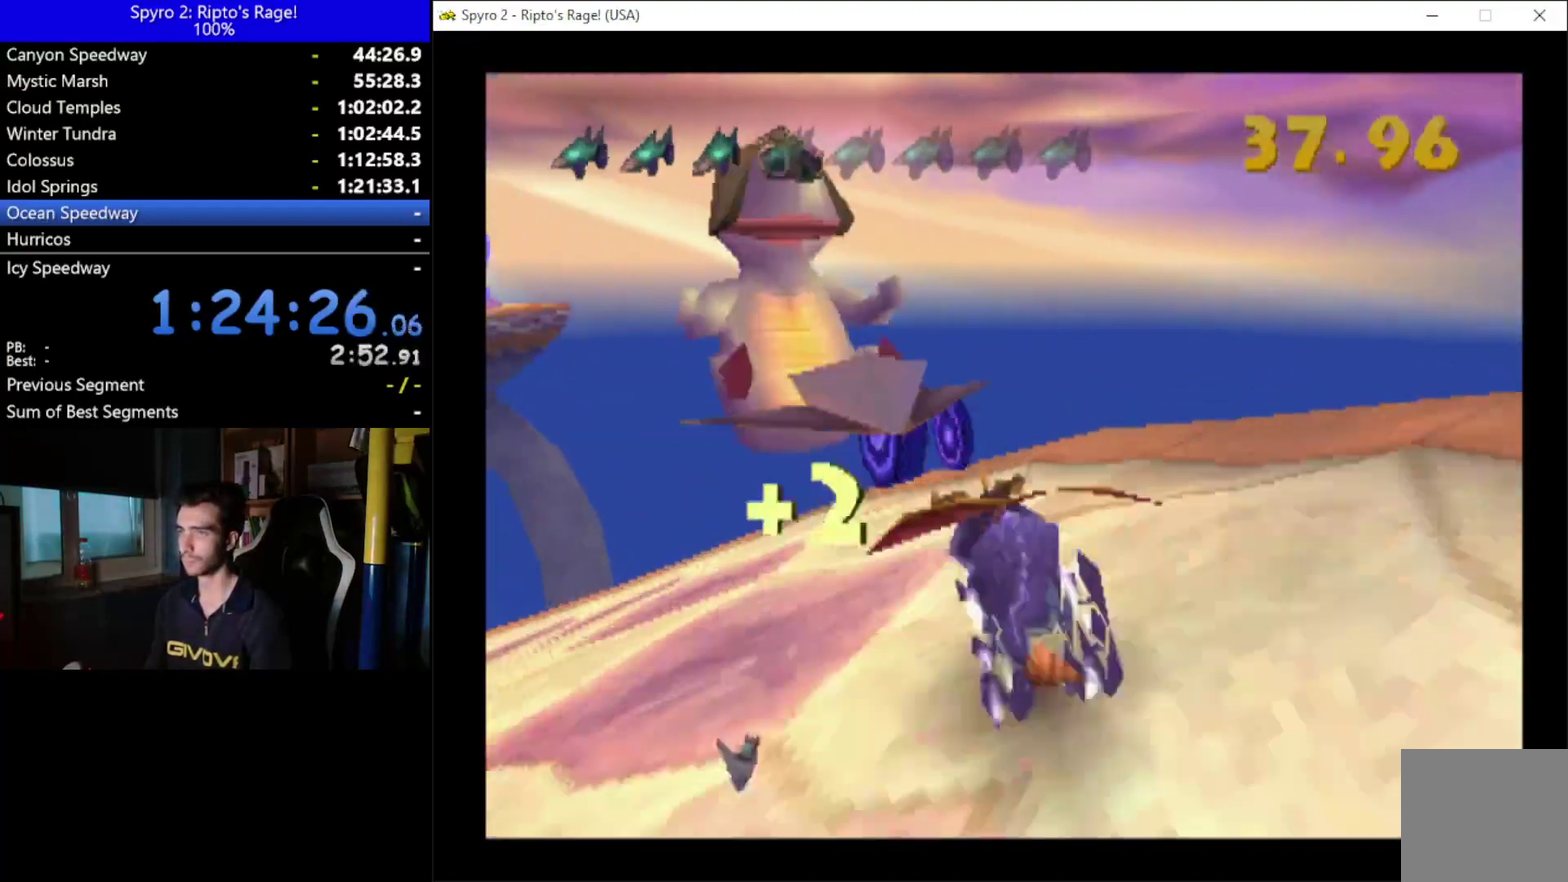
{"buttons": ["X"], "left_stick": "center", "right_stick": "center", "events": [[300, "DPAD_LEFT", "up"]]}
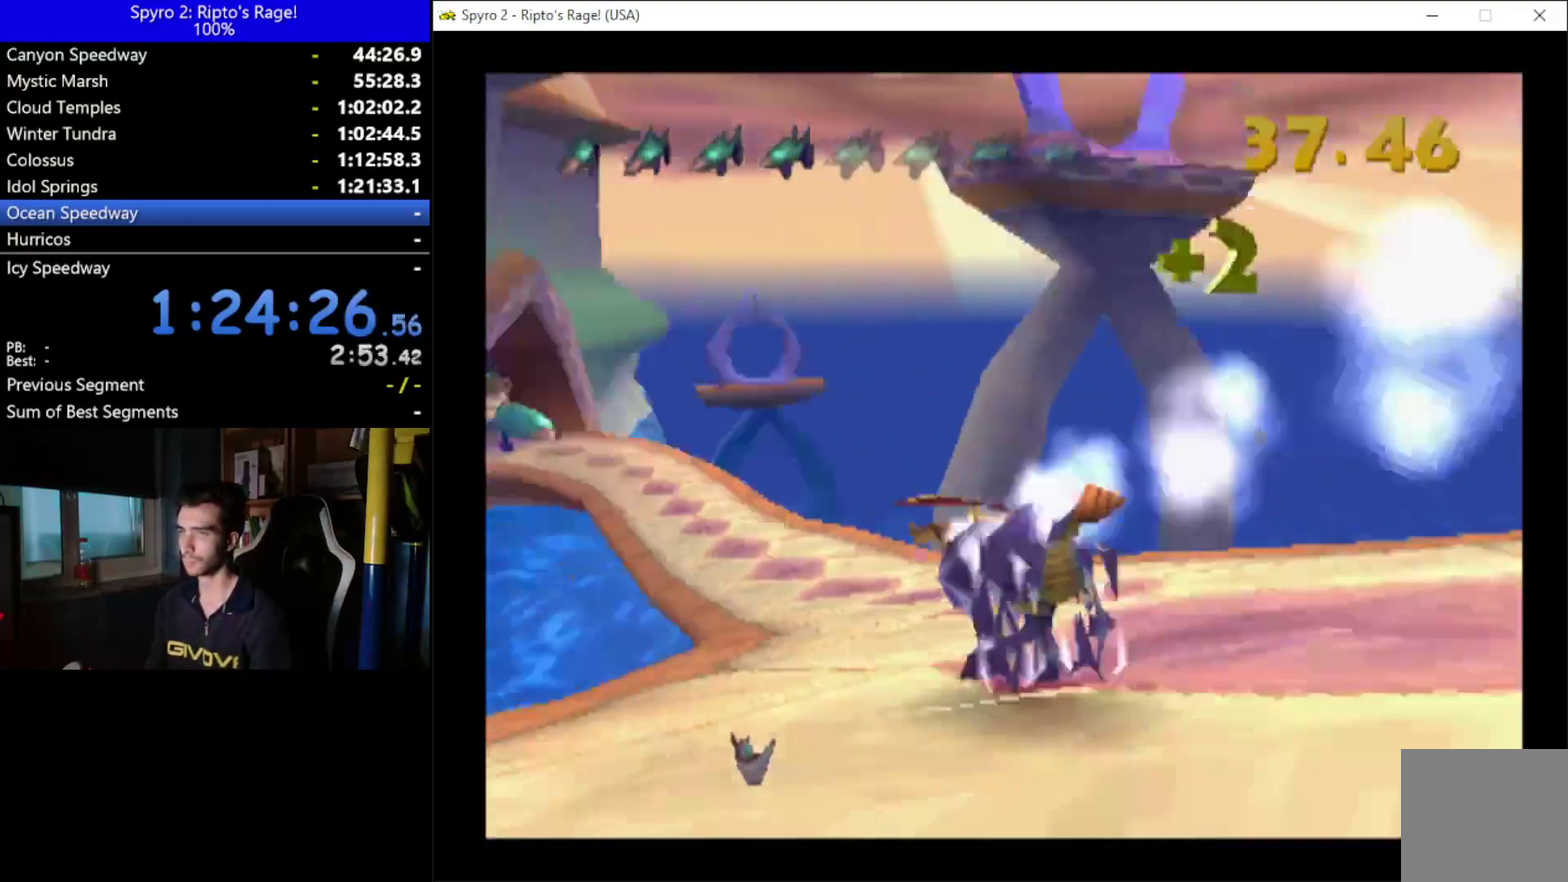
{"buttons": ["X", "DPAD_LEFT"], "left_stick": "center", "right_stick": "center", "events": [[467, "DPAD_LEFT", "down"]]}
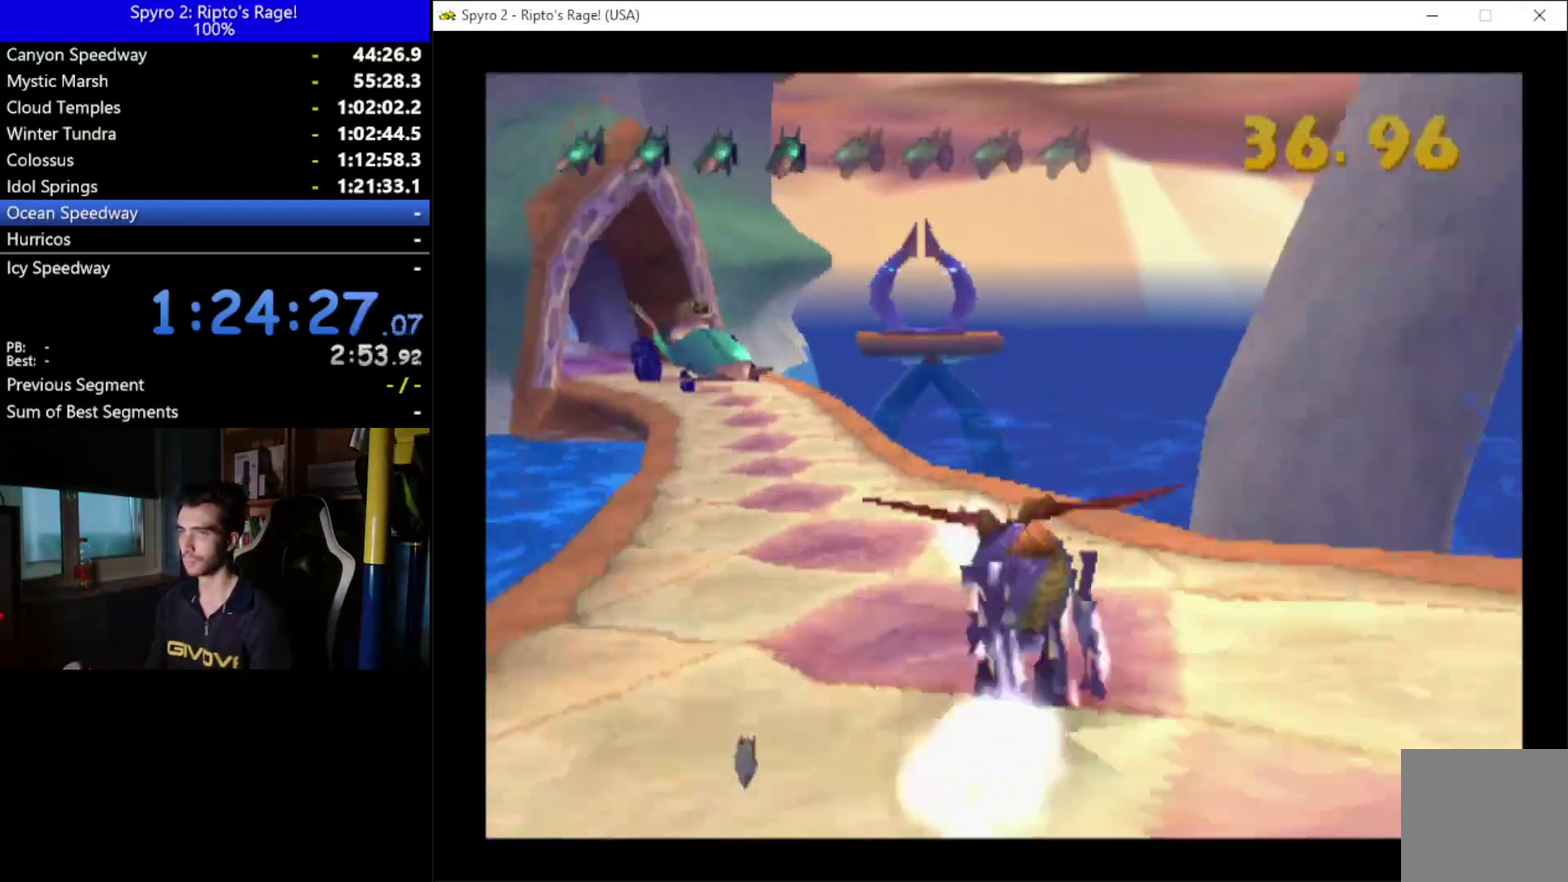
{"buttons": ["X"], "left_stick": "center", "right_stick": "center", "events": [[100, "DPAD_LEFT", "up"], [367, "DPAD_LEFT", "down"], [500, "DPAD_LEFT", "up"]]}
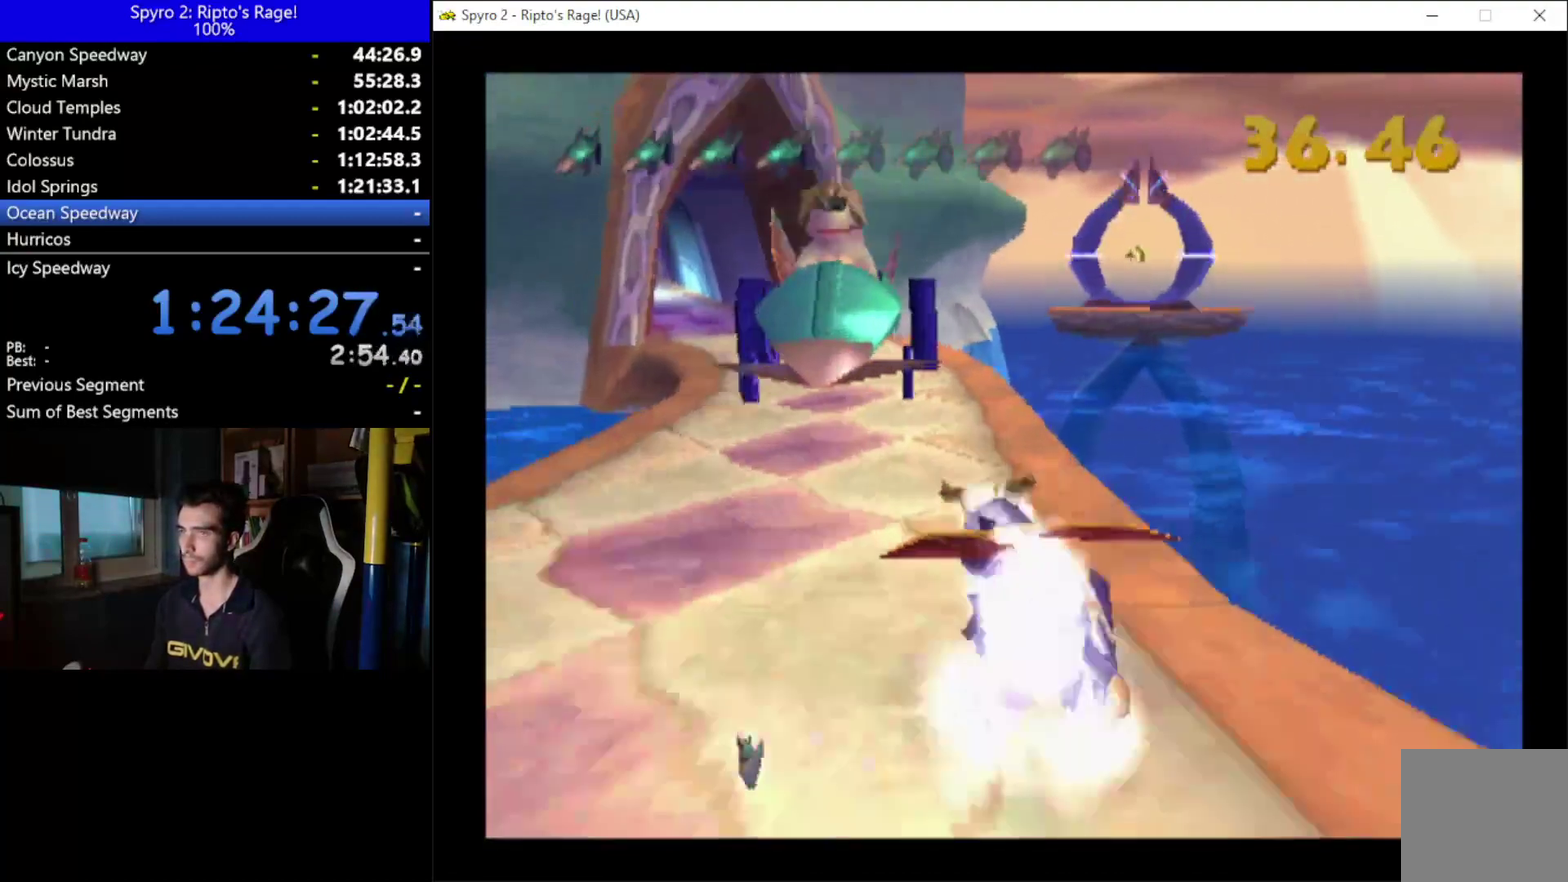
{"buttons": ["X", "DPAD_LEFT"], "left_stick": "center", "right_stick": "center", "events": [[500, "DPAD_LEFT", "down"]]}
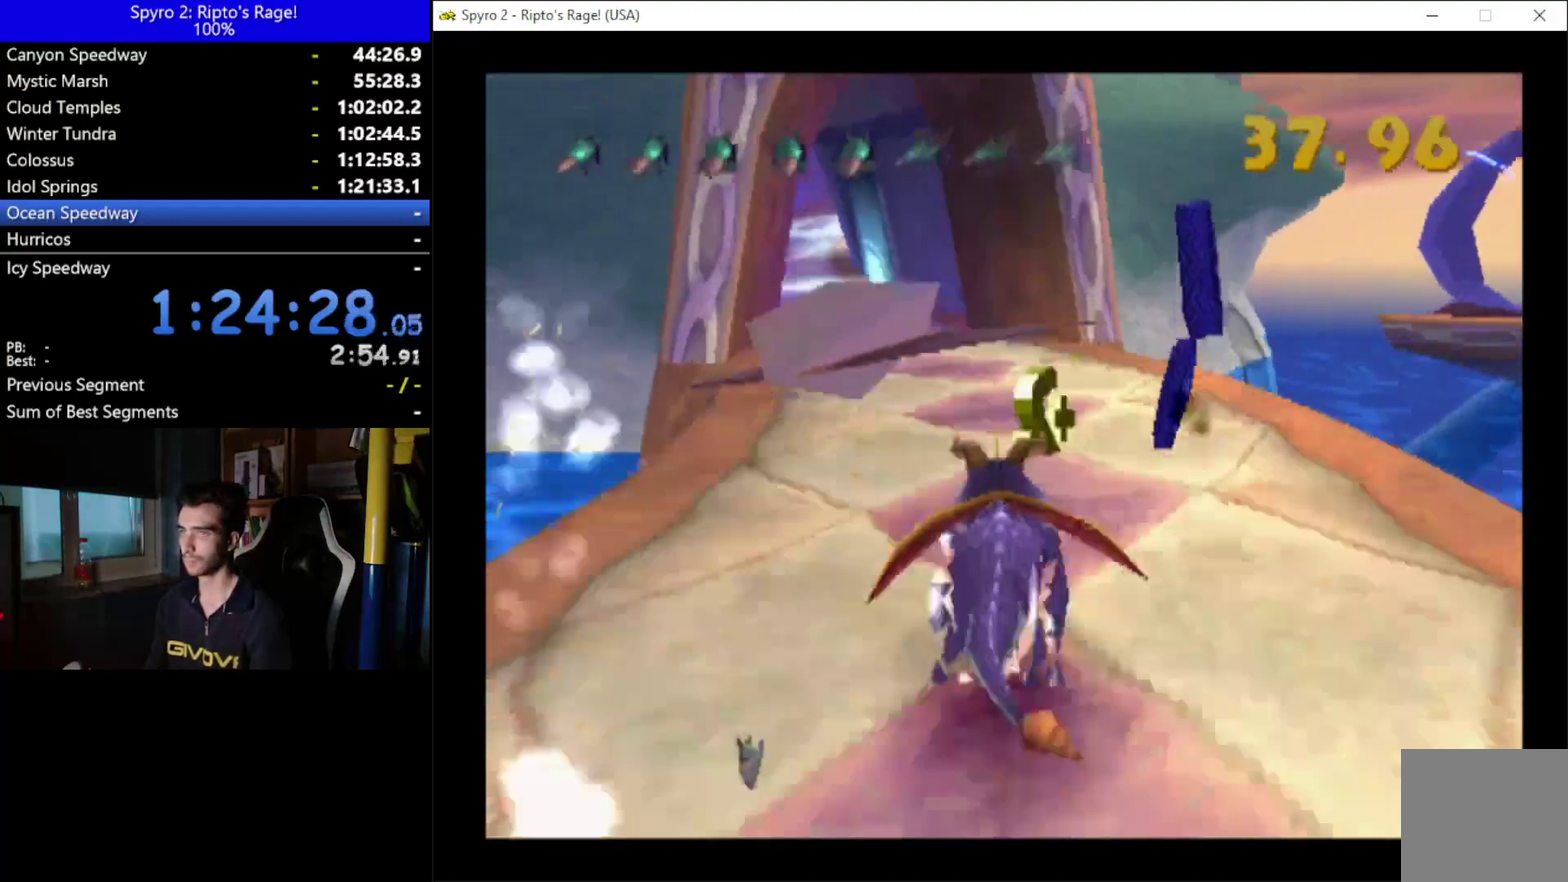
{"buttons": ["X"], "left_stick": "center", "right_stick": "center", "events": [[100, "DPAD_LEFT", "up"], [367, "DPAD_LEFT", "down"], [467, "DPAD_LEFT", "up"]]}
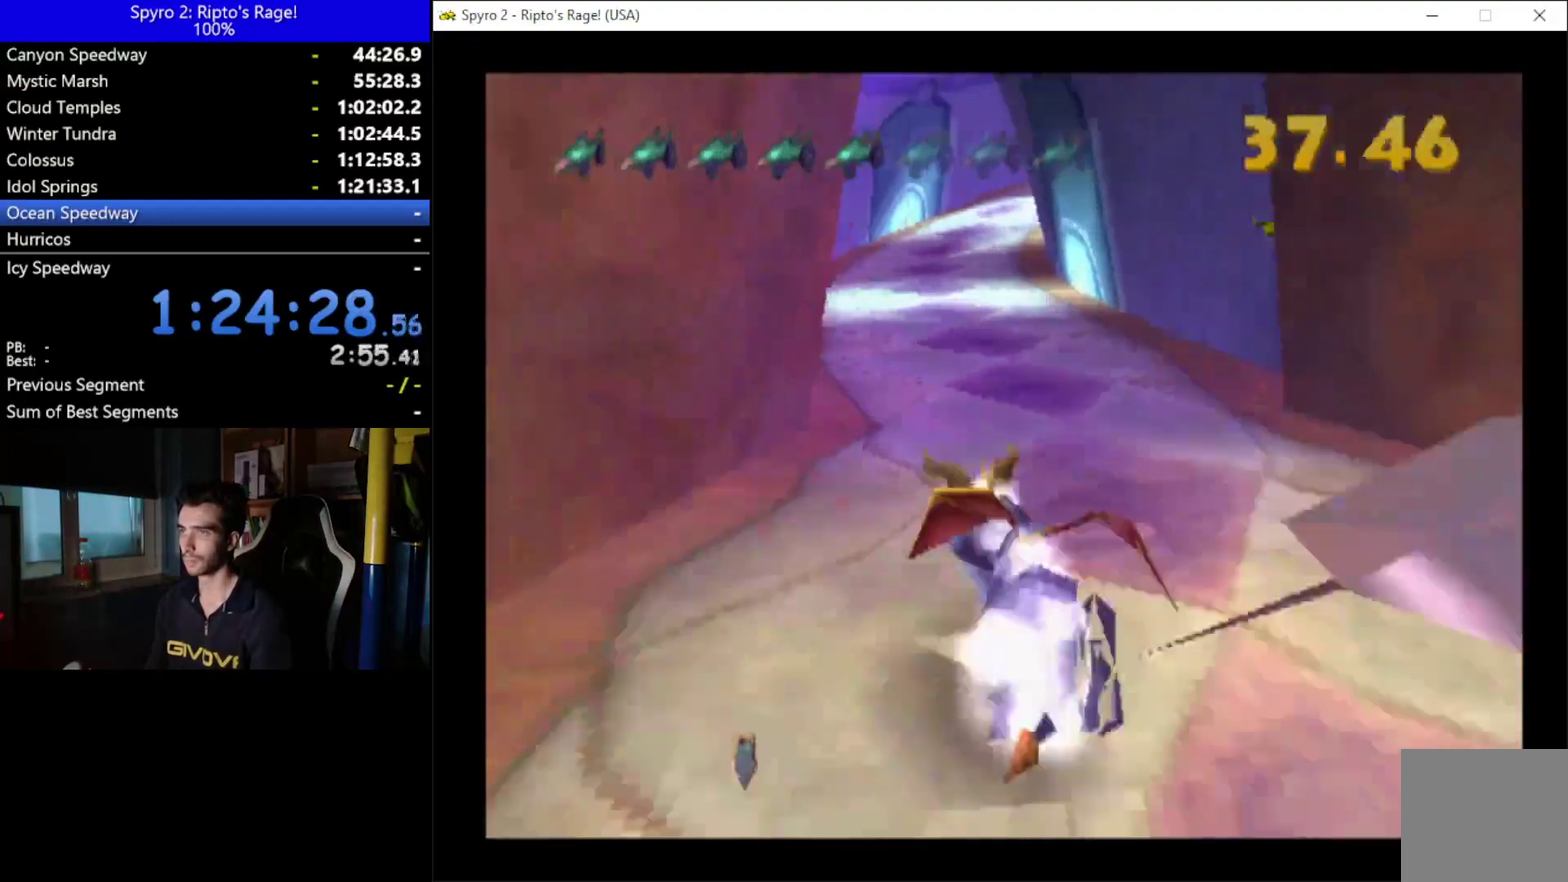
{"buttons": ["X", "DPAD_RIGHT"], "left_stick": "center", "right_stick": "center", "events": [[167, "DPAD_RIGHT", "down"], [267, "DPAD_RIGHT", "up"], [433, "DPAD_RIGHT", "down"]]}
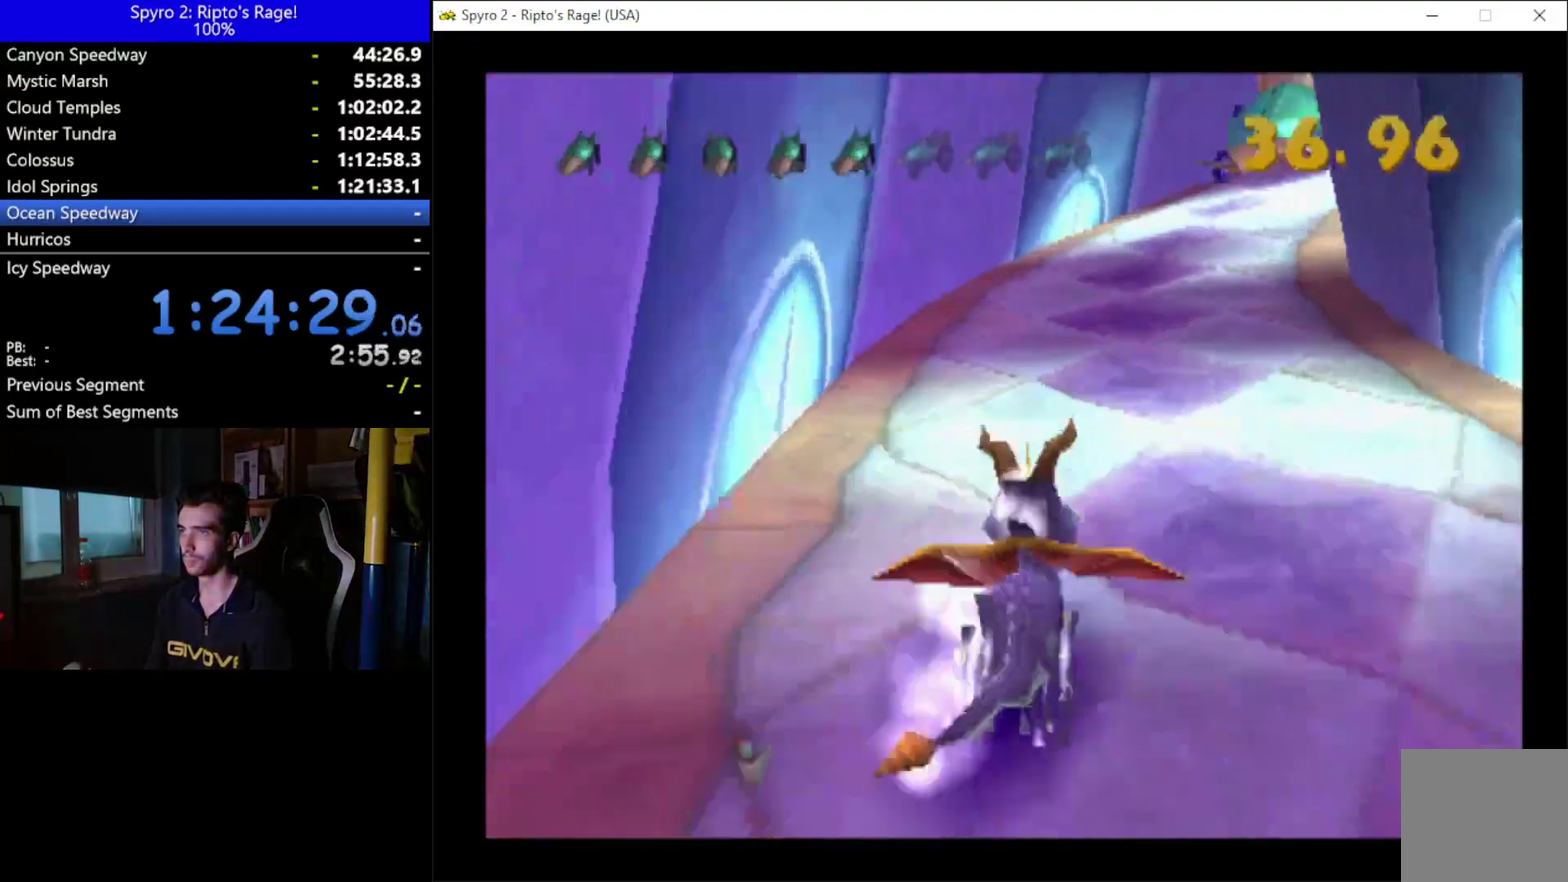
{"buttons": ["X", "DPAD_RIGHT"], "left_stick": "center", "right_stick": "center", "events": [[67, "DPAD_RIGHT", "up"], [233, "DPAD_LEFT", "down"], [367, "DPAD_LEFT", "up"], [500, "DPAD_RIGHT", "down"]]}
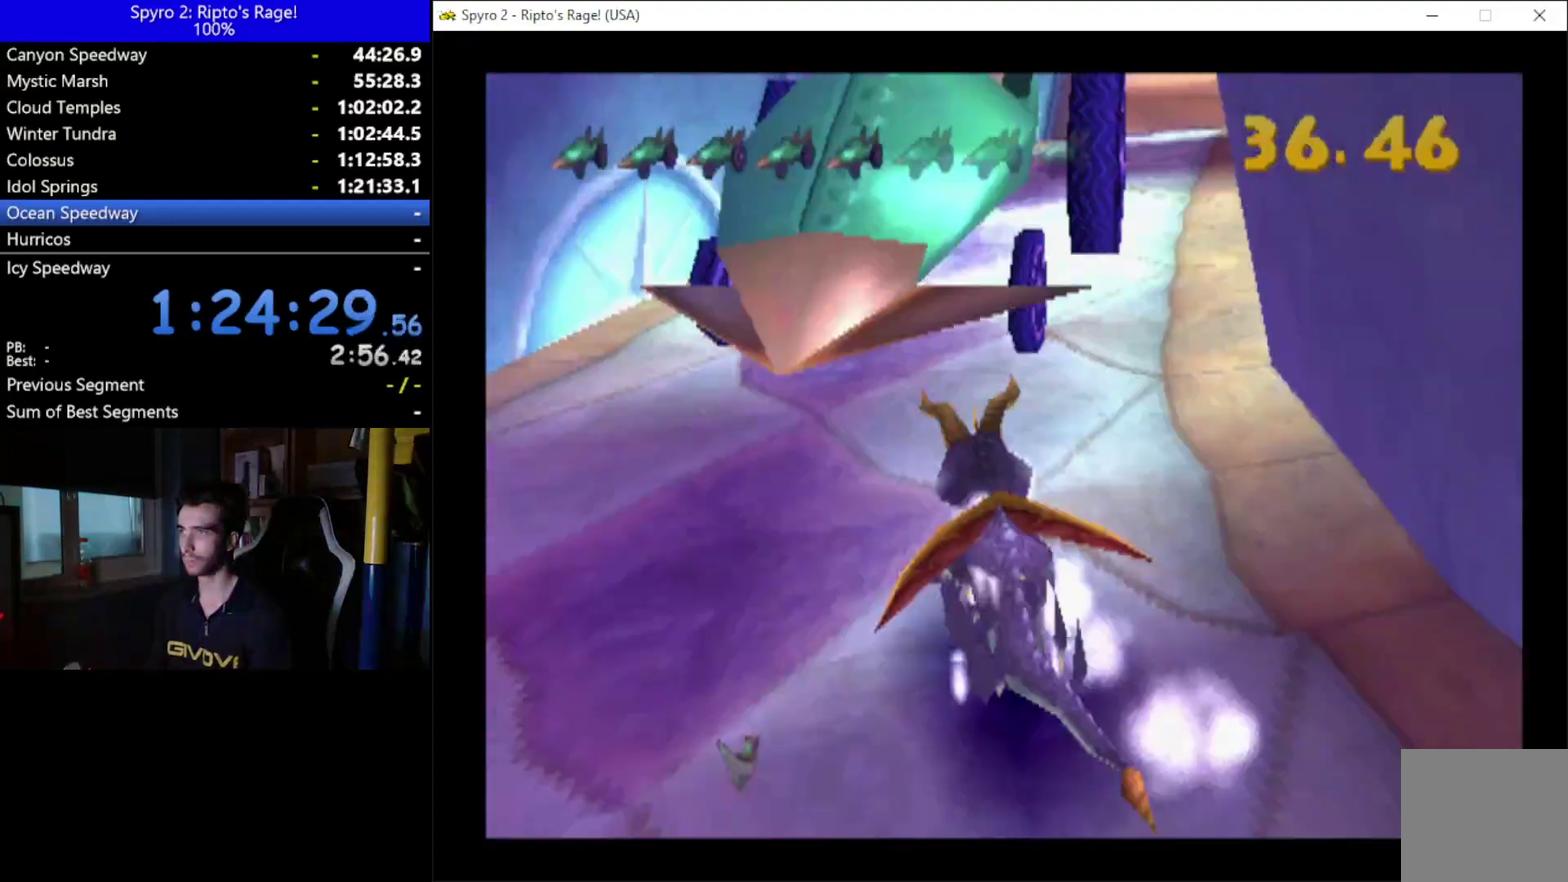
{"buttons": ["X", "DPAD_LEFT"], "left_stick": "center", "right_stick": "center", "events": [[267, "DPAD_RIGHT", "up"], [500, "DPAD_LEFT", "down"]]}
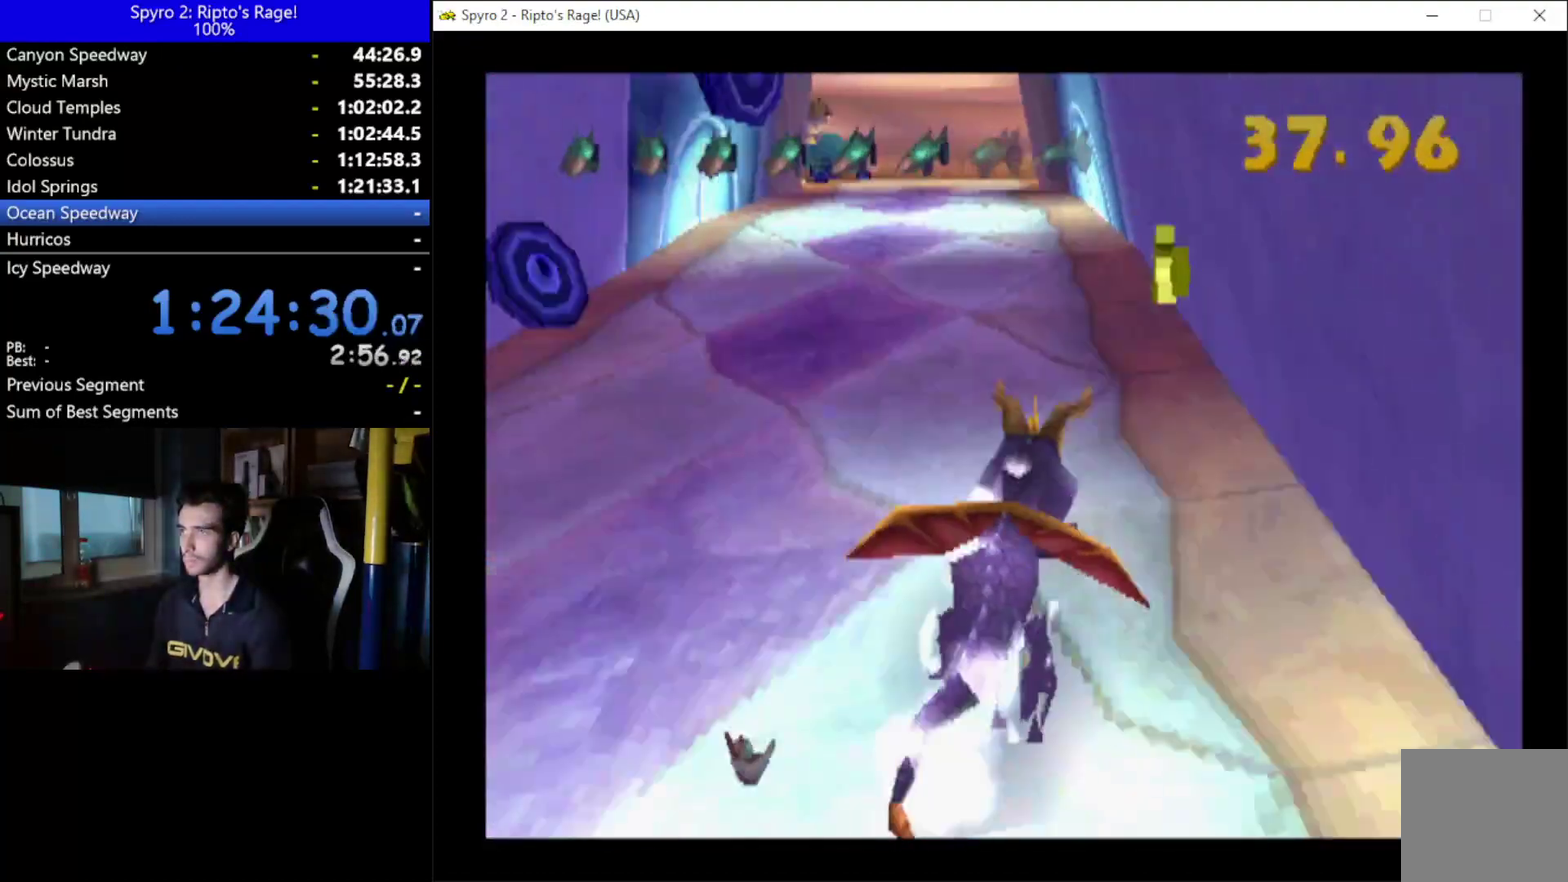
{"buttons": ["X"], "left_stick": "center", "right_stick": "center", "events": [[100, "DPAD_LEFT", "up"], [300, "DPAD_LEFT", "down"], [367, "DPAD_LEFT", "up"]]}
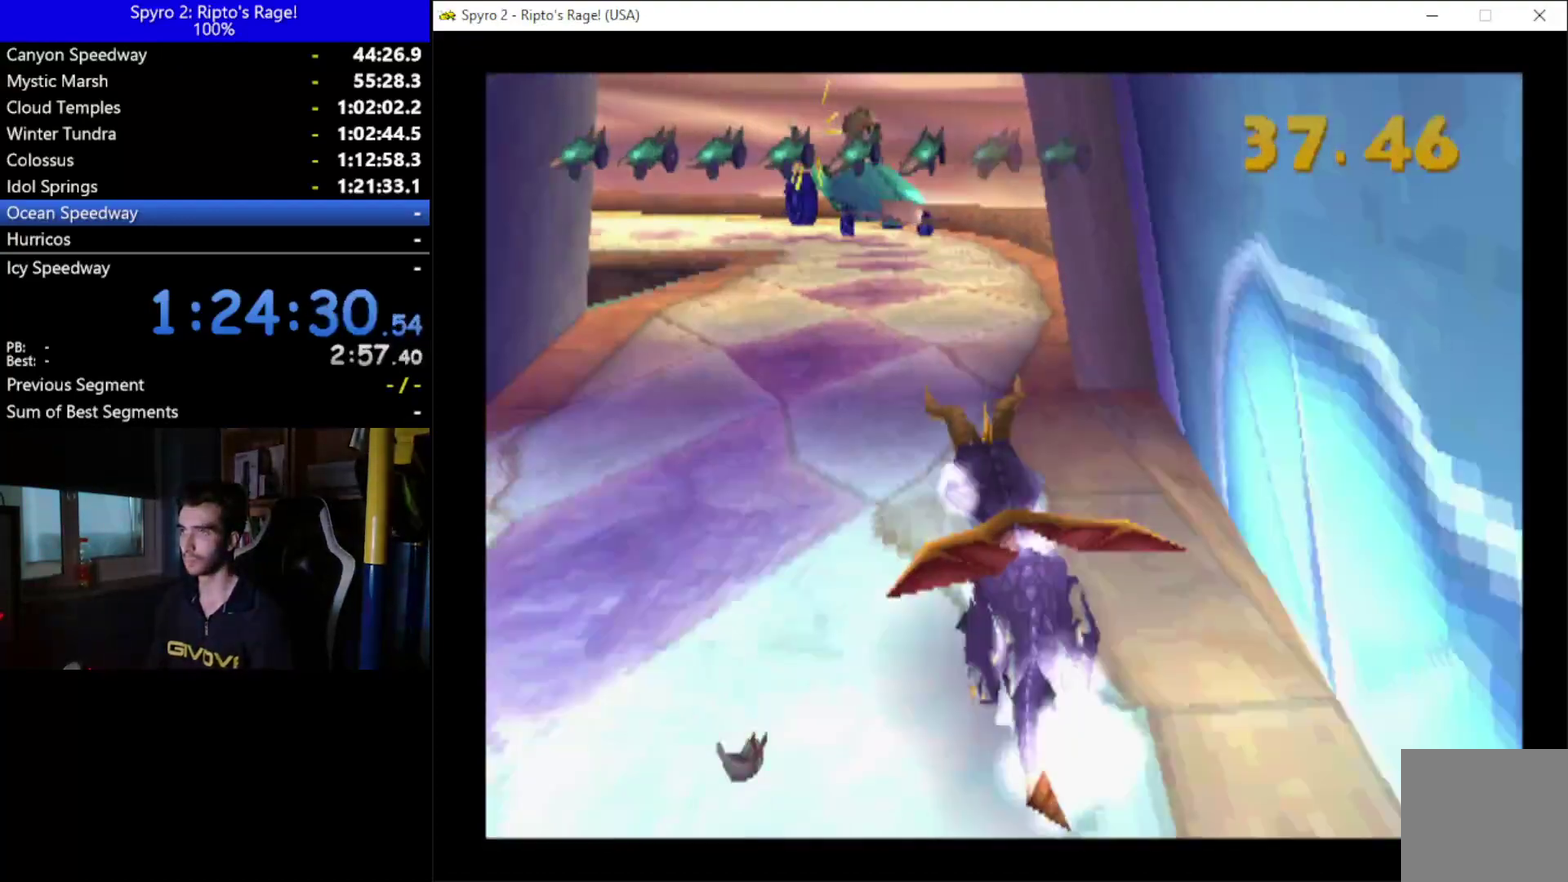
{"buttons": ["X", "DPAD_LEFT"], "left_stick": "center", "right_stick": "center", "events": [[67, "DPAD_RIGHT", "down"], [133, "DPAD_RIGHT", "up"], [400, "DPAD_LEFT", "down"]]}
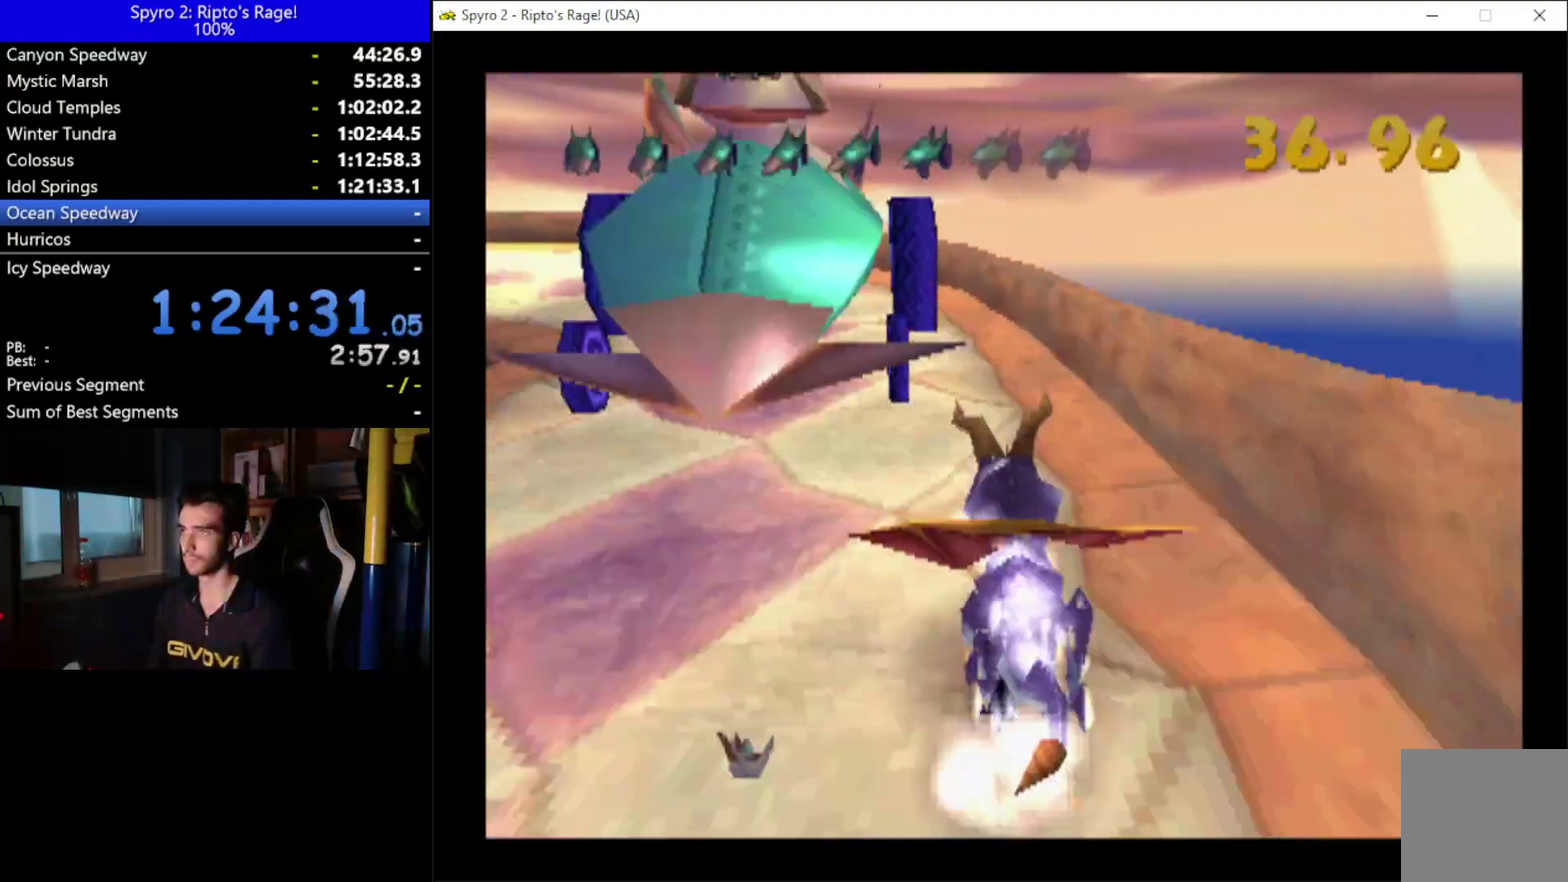
{"buttons": ["X"], "left_stick": "center", "right_stick": "center", "events": [[133, "DPAD_LEFT", "up"]]}
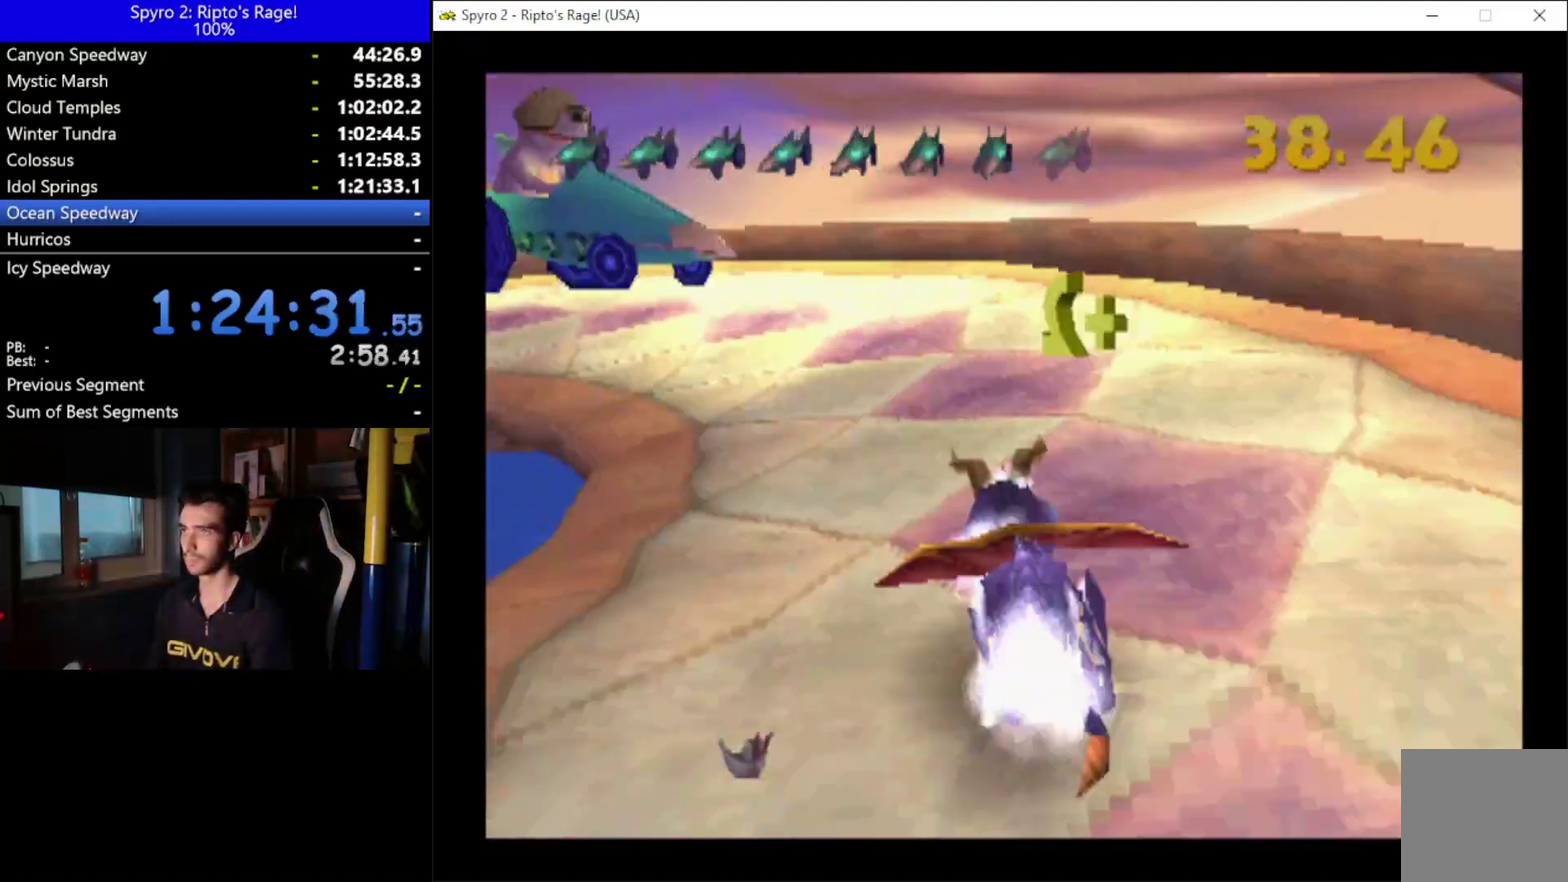
{"buttons": ["DPAD_LEFT"], "left_stick": "center", "right_stick": "center", "events": [[67, "DPAD_LEFT", "down"], [233, "DPAD_LEFT", "up"], [333, "X", "up"], [400, "DPAD_LEFT", "down"]]}
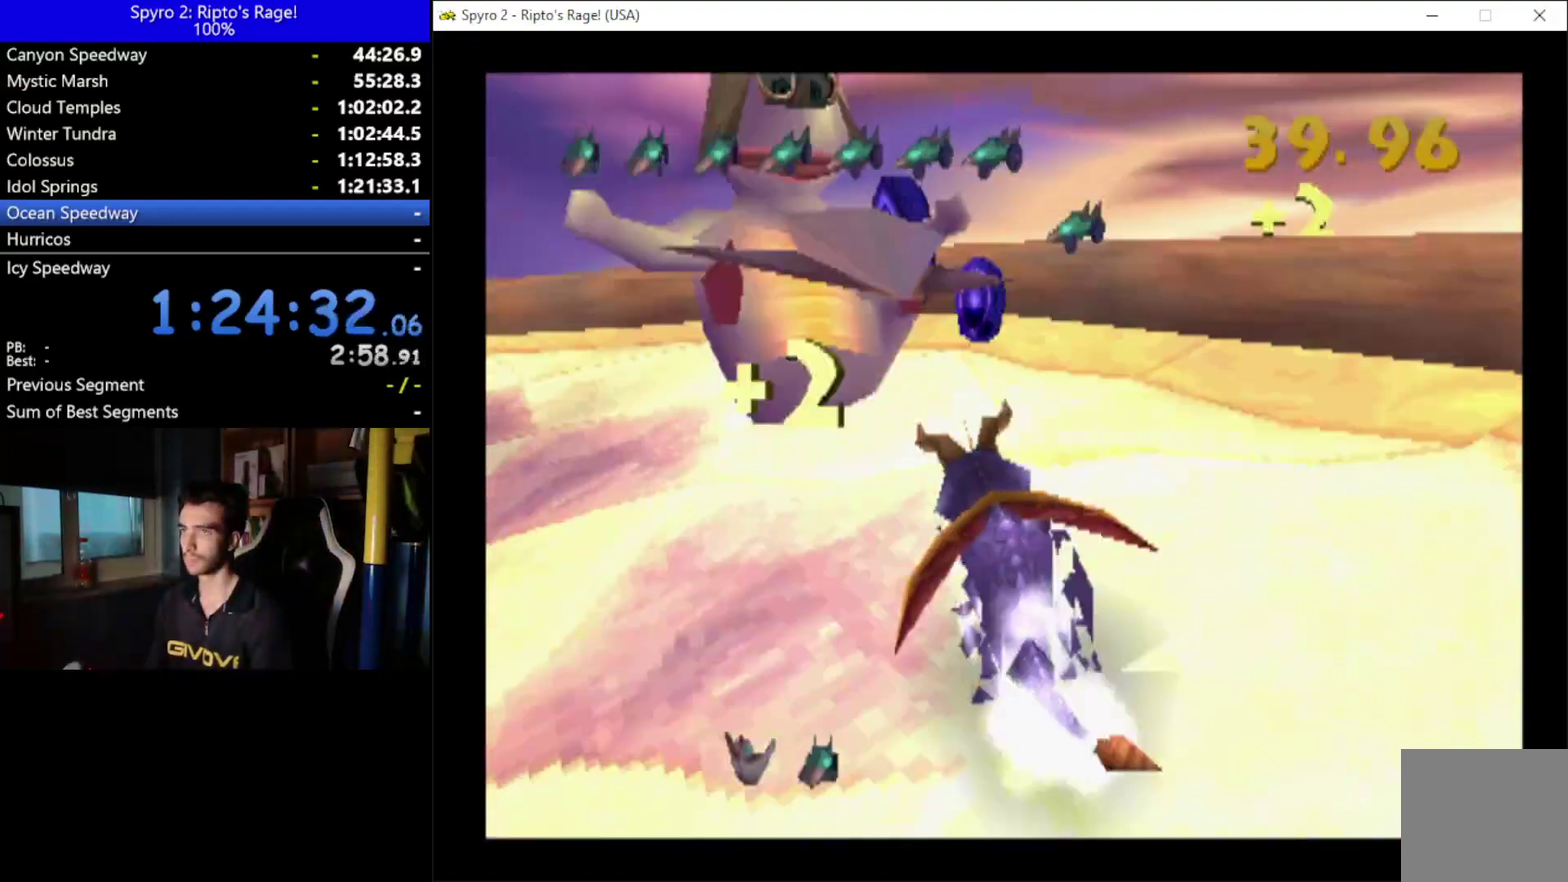
{"buttons": ["DPAD_LEFT"], "left_stick": "center", "right_stick": "center", "events": []}